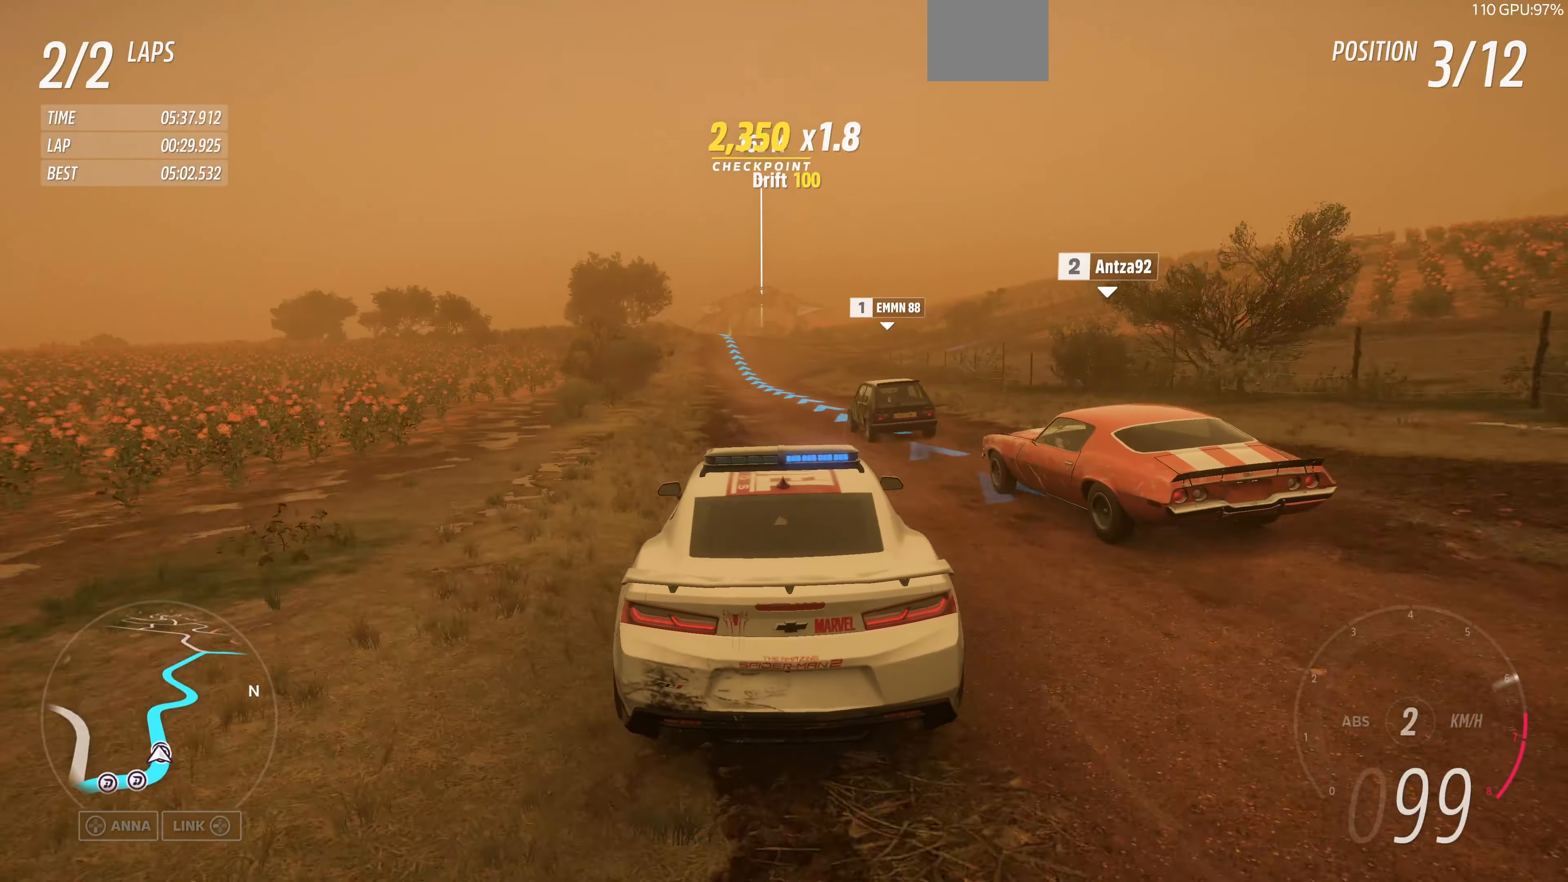
Gameplay with a controller (PlayStation layout); each line is a JSON object with the inputs held at the frame after it. "events" lists button and stick changes between this image and that frame as [ms after this image, input, new state], when the widget could be followed in between.
{"buttons": ["R2"], "left_stick": "up", "right_stick": "center", "events": []}
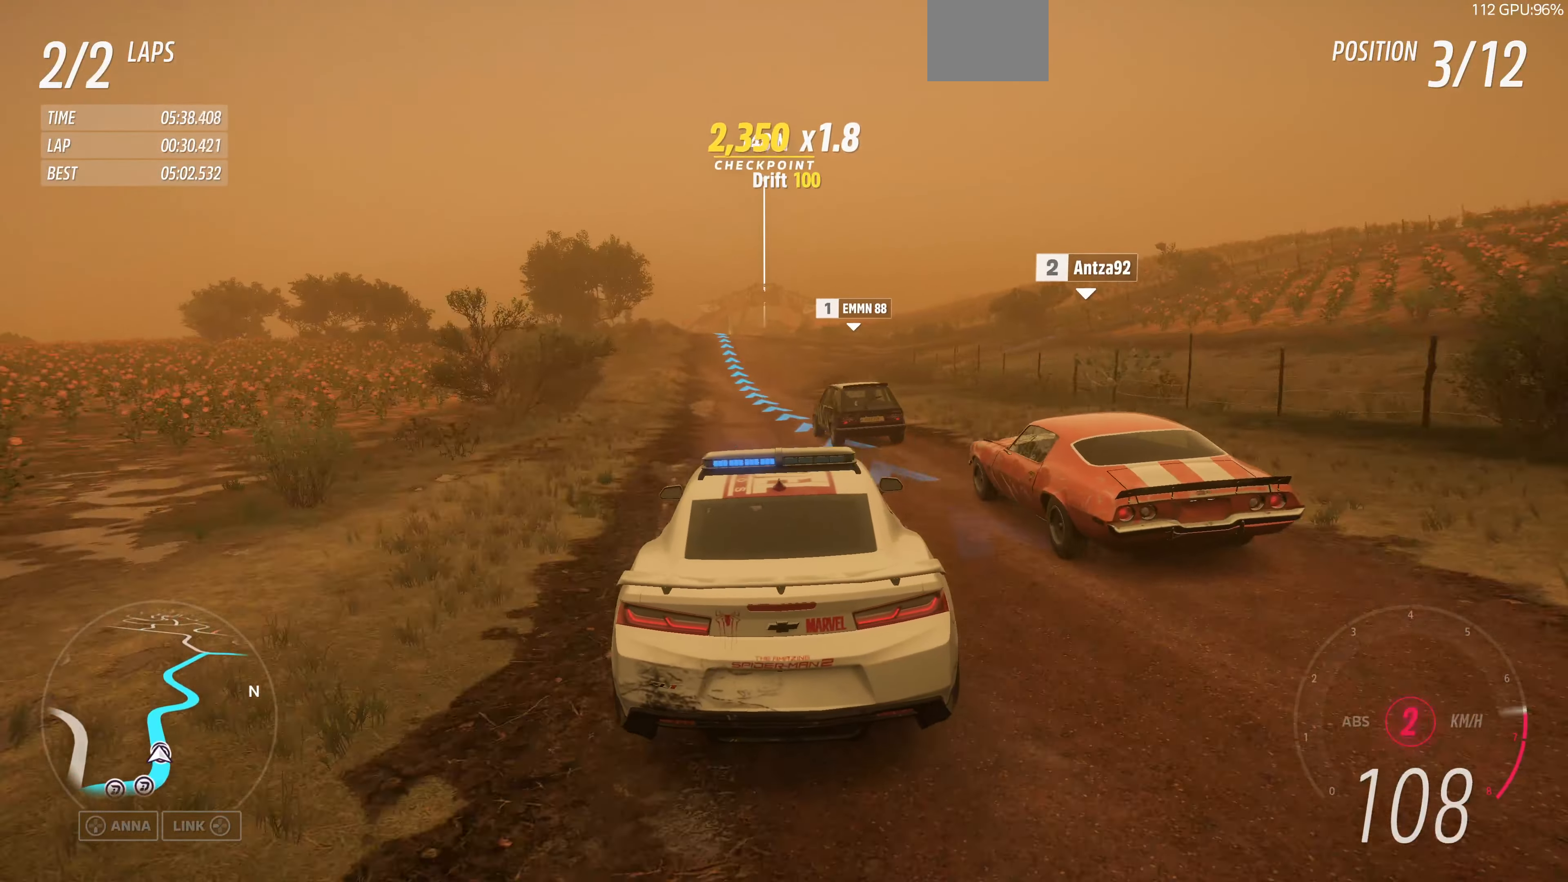
{"buttons": ["R2"], "left_stick": "center", "right_stick": "center", "events": [[66, "left_stick", "up-left"], [333, "left_stick", "center"]]}
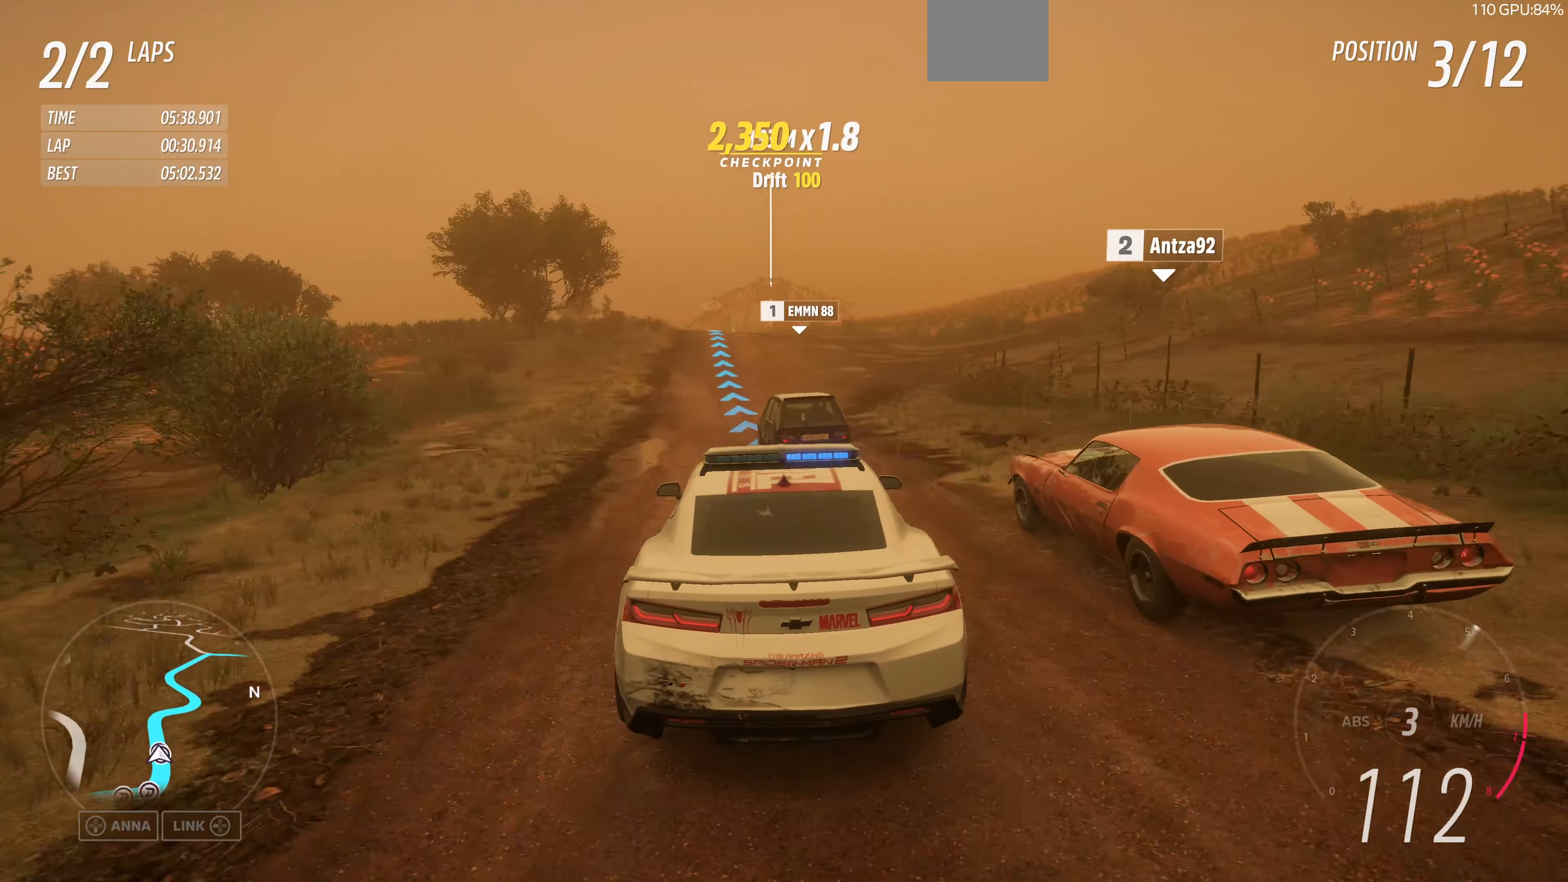
{"buttons": [], "left_stick": "up", "right_stick": "center", "events": [[166, "left_stick", "up"], [233, "R2", "up"]]}
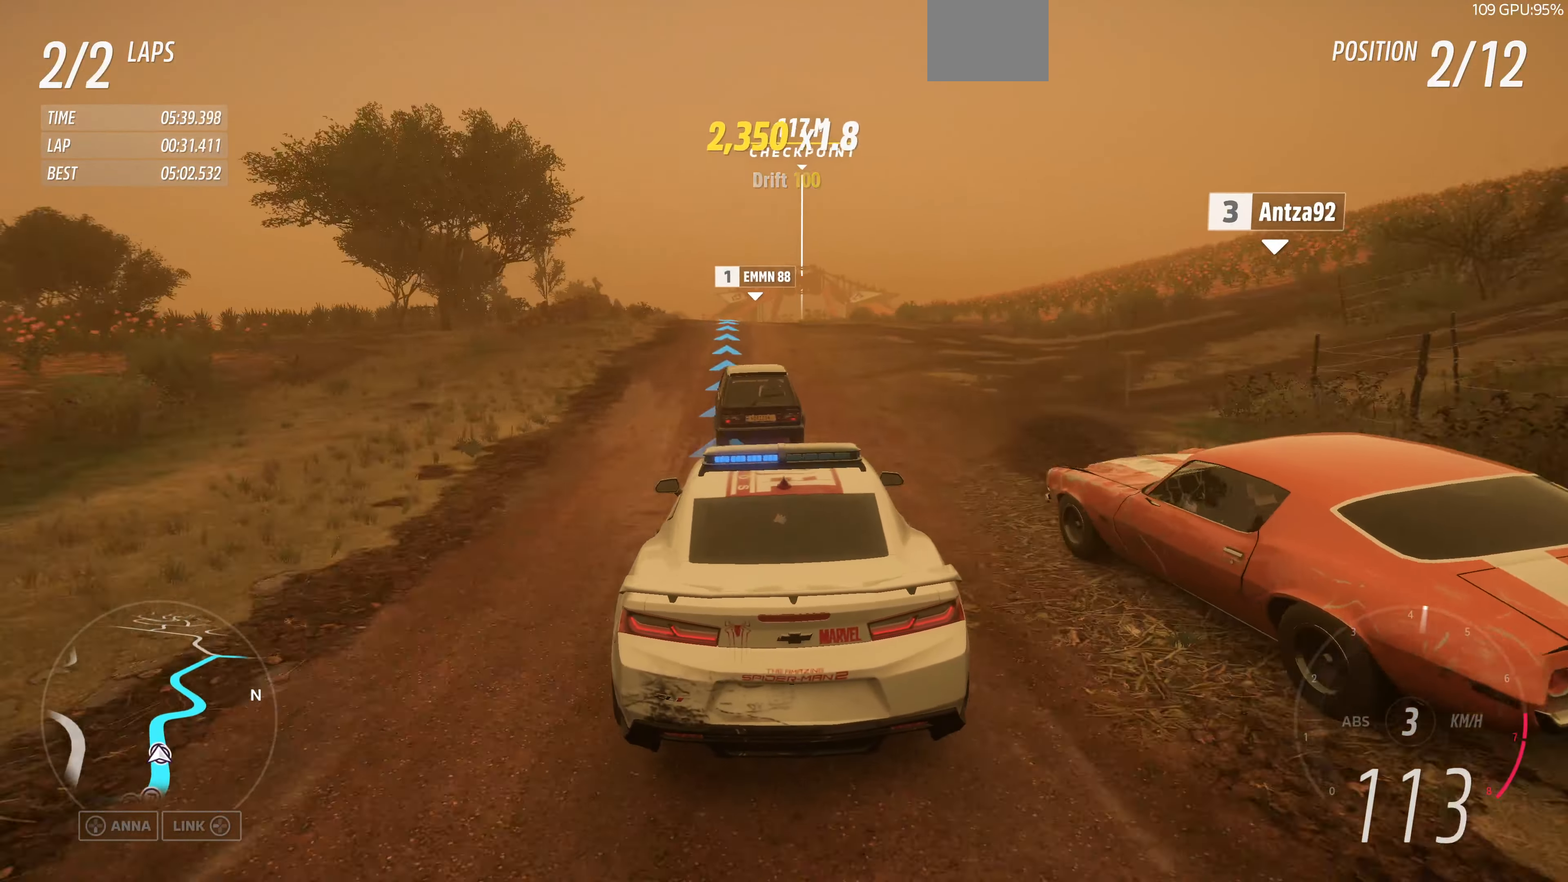
{"buttons": [], "left_stick": "center", "right_stick": "center", "events": [[100, "R2", "down"], [100, "left_stick", "center"], [333, "R2", "up"]]}
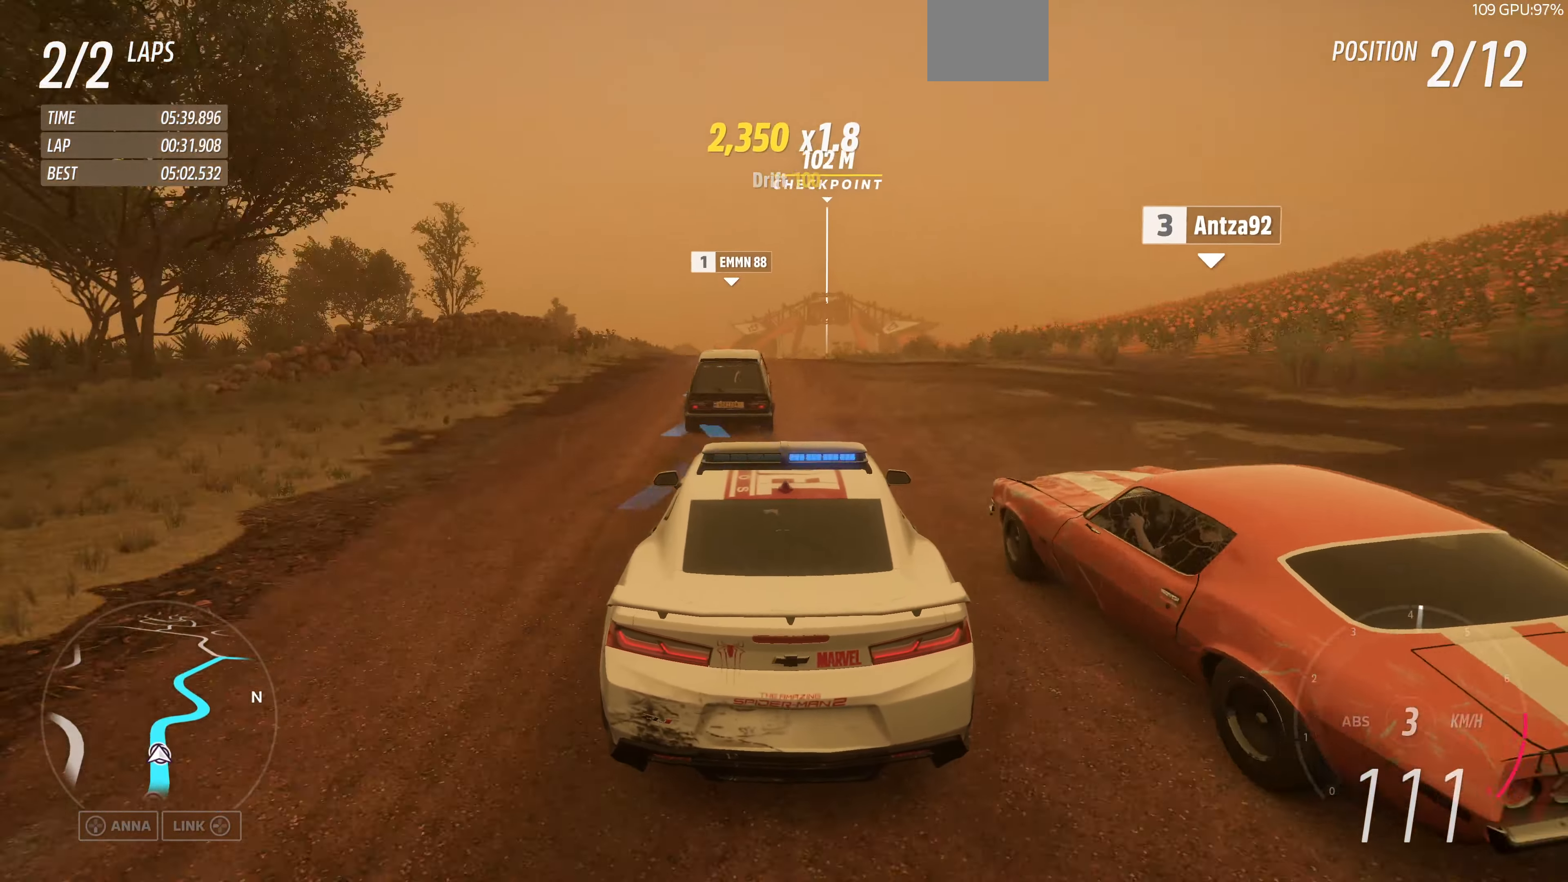
{"buttons": [], "left_stick": "up", "right_stick": "center", "events": [[133, "left_stick", "up"]]}
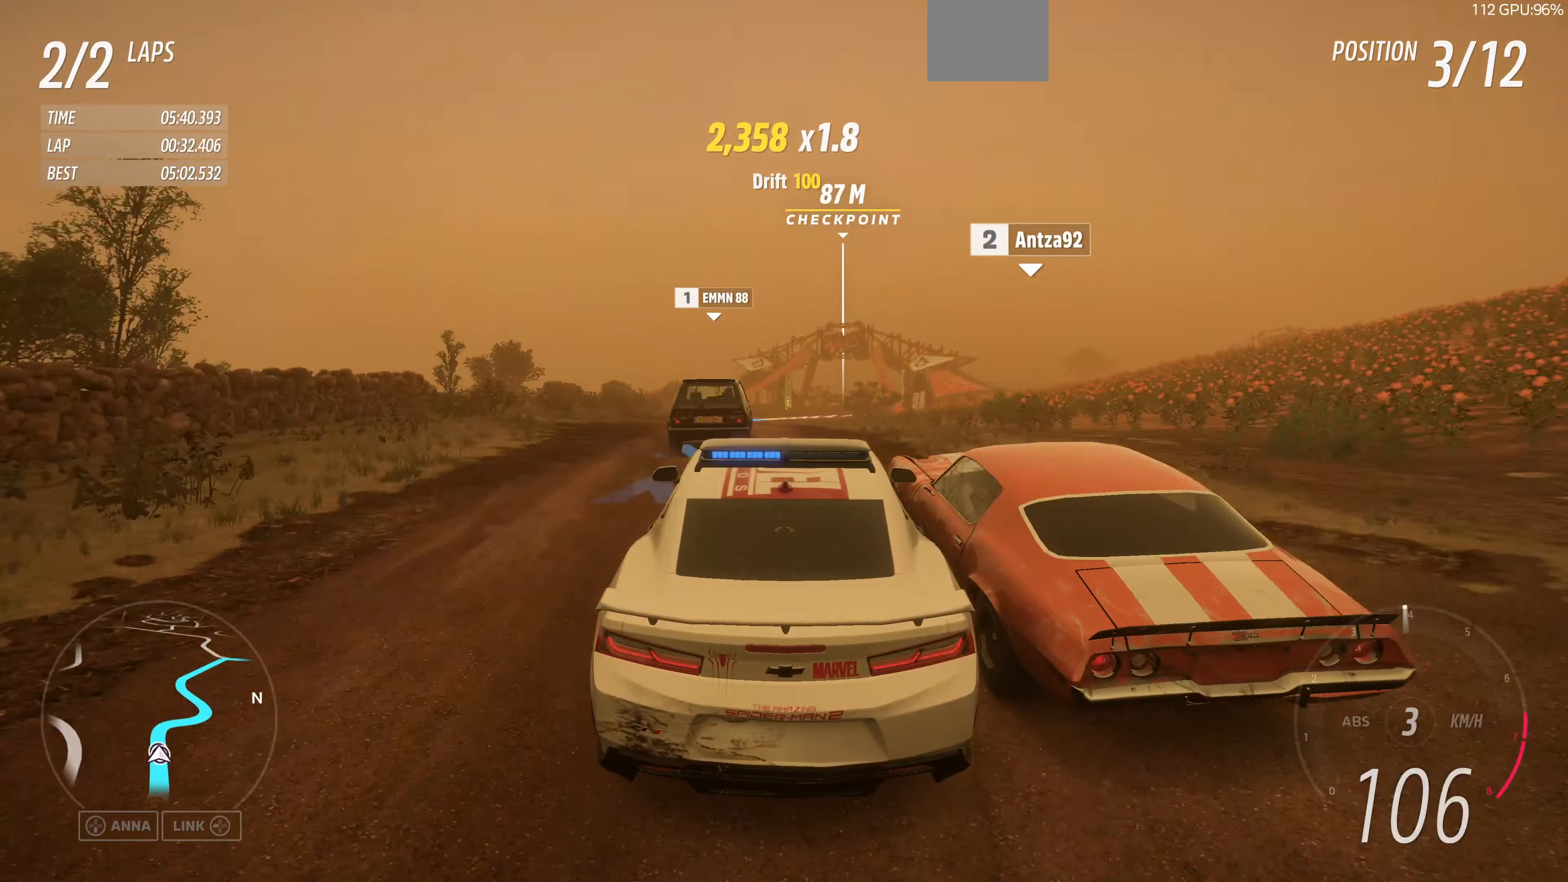
{"buttons": [], "left_stick": "up", "right_stick": "center", "events": []}
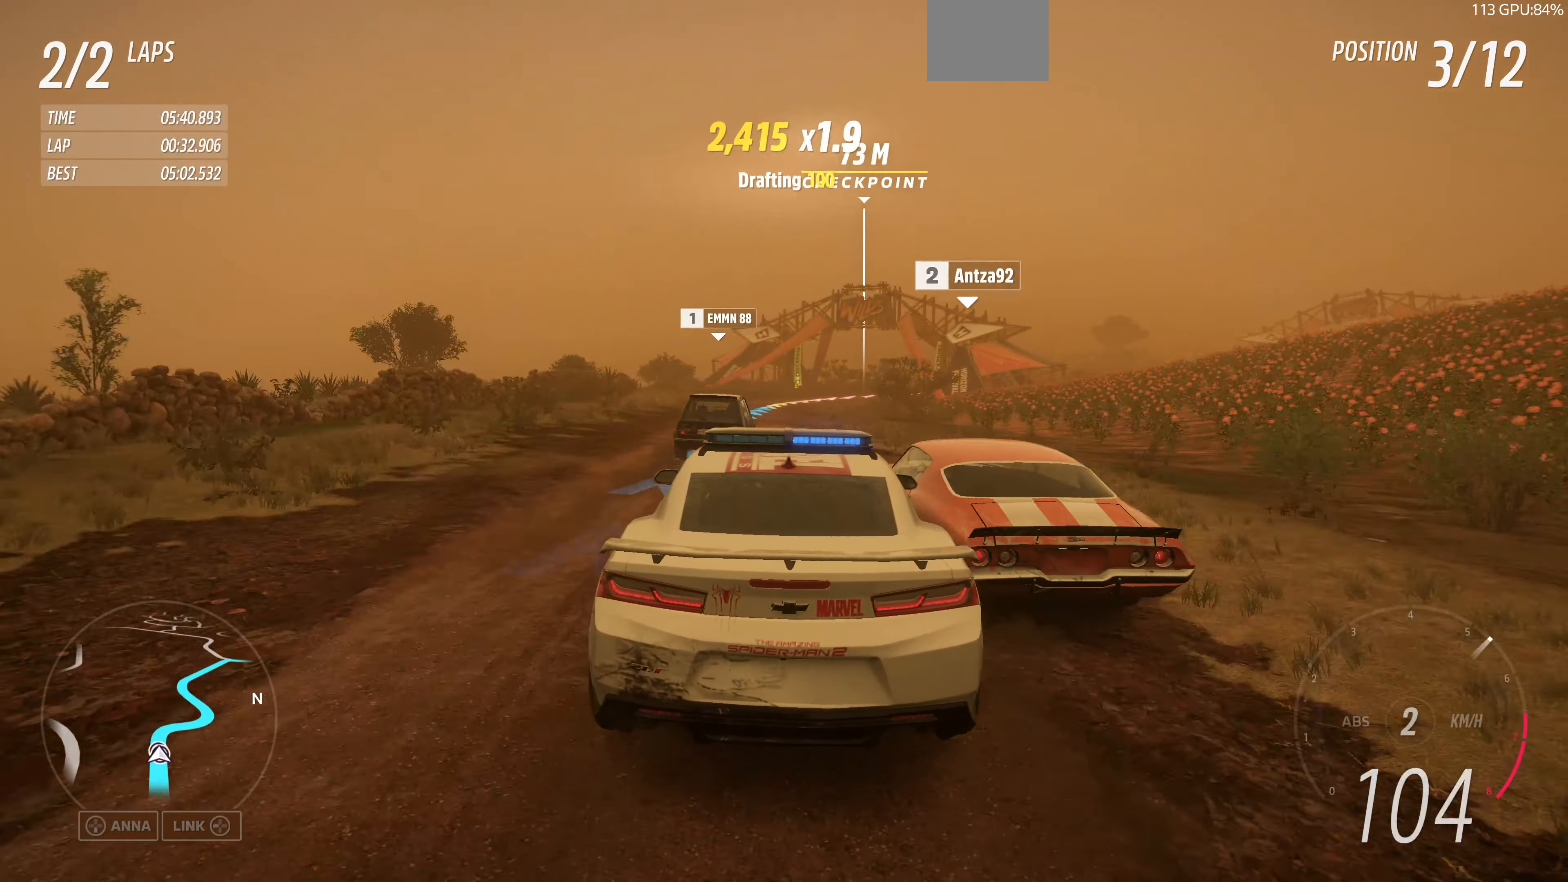
{"buttons": ["R2"], "left_stick": "up", "right_stick": "up", "events": [[234, "R2", "down"], [500, "right_stick", "up"]]}
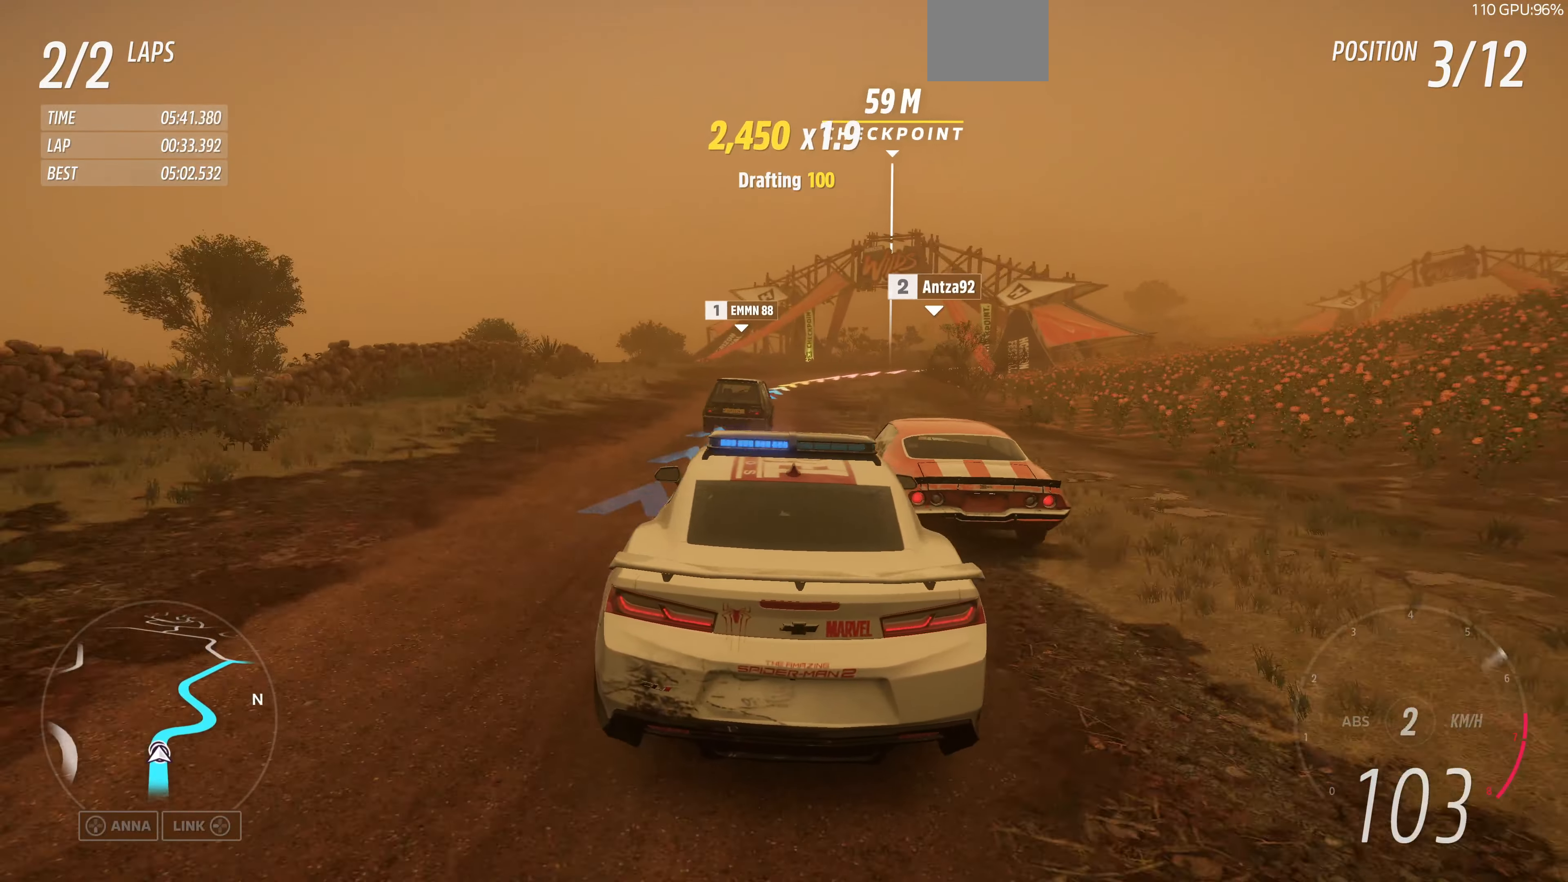
{"buttons": [], "left_stick": "up-right", "right_stick": "up", "events": [[100, "left_stick", "up-right"], [267, "R2", "up"]]}
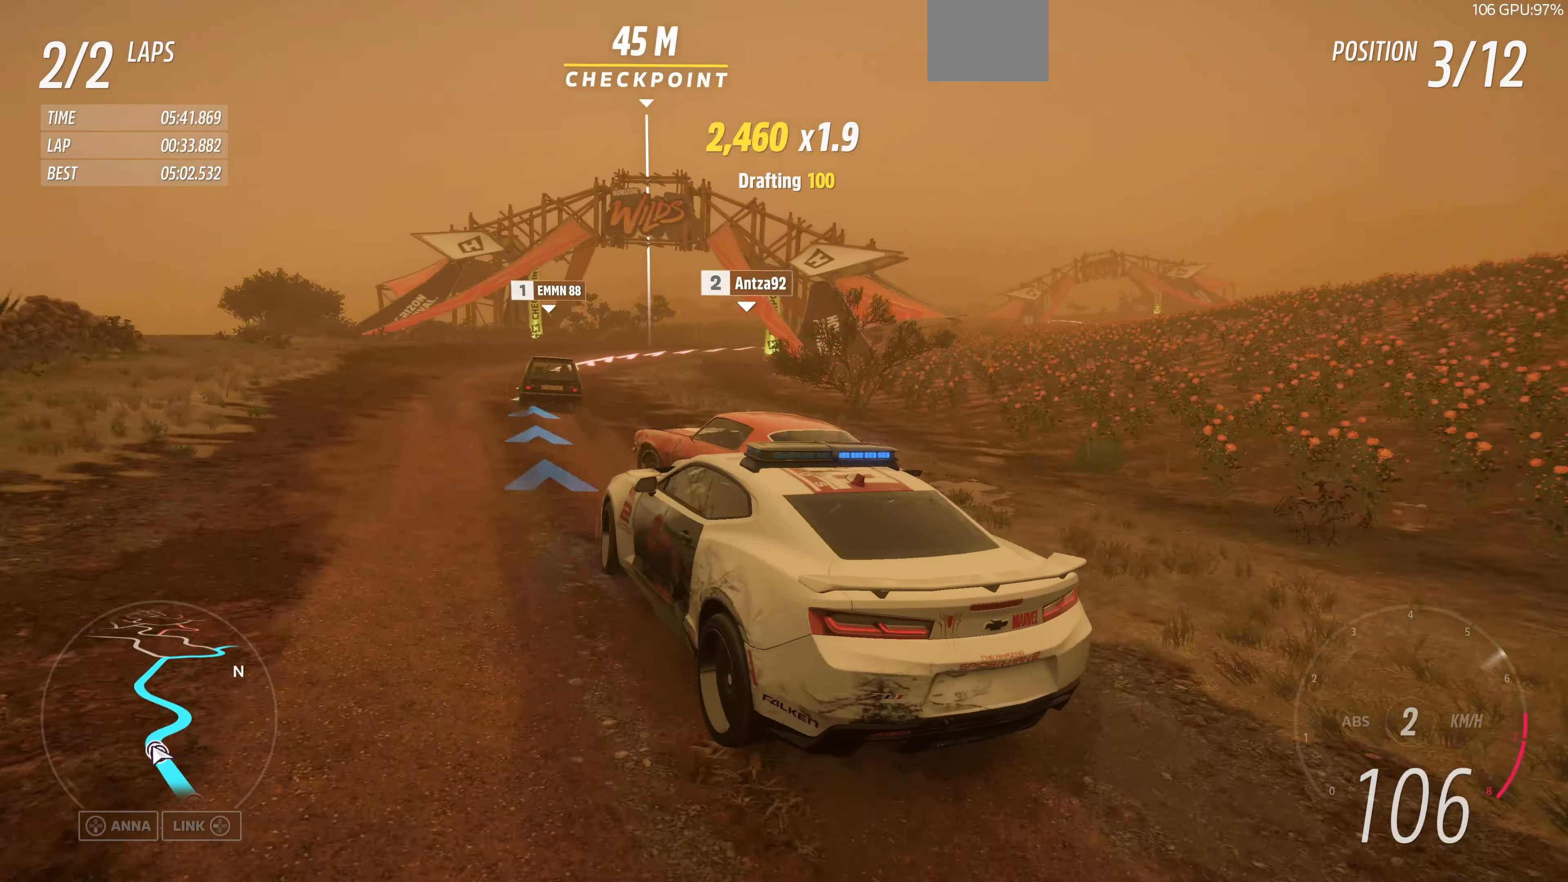
{"buttons": [], "left_stick": "up-right", "right_stick": "up", "events": []}
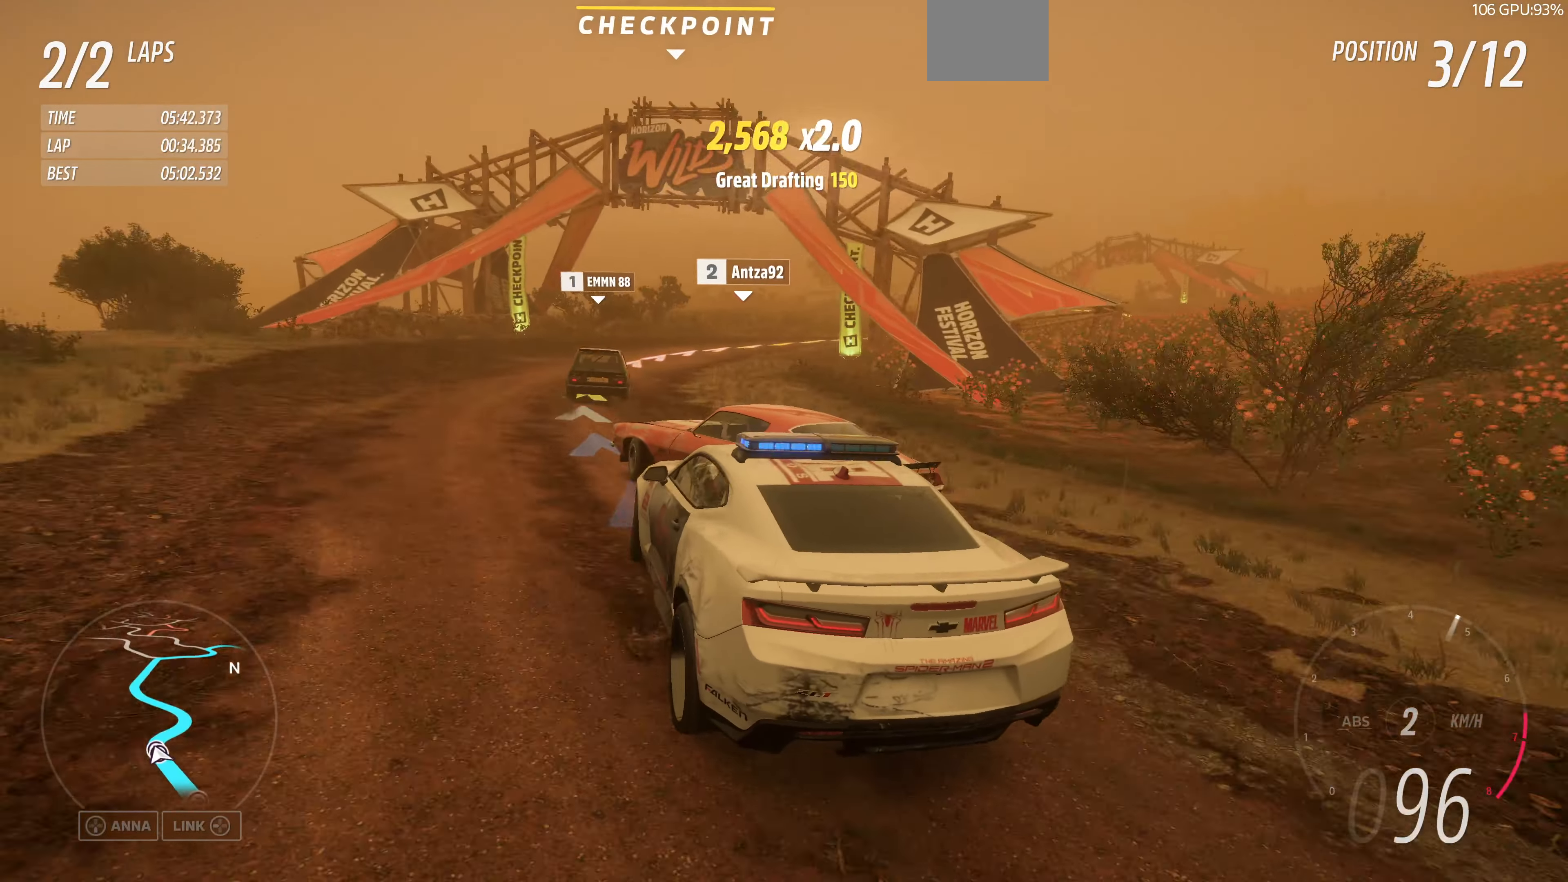
{"buttons": [], "left_stick": "up-right", "right_stick": "up", "events": []}
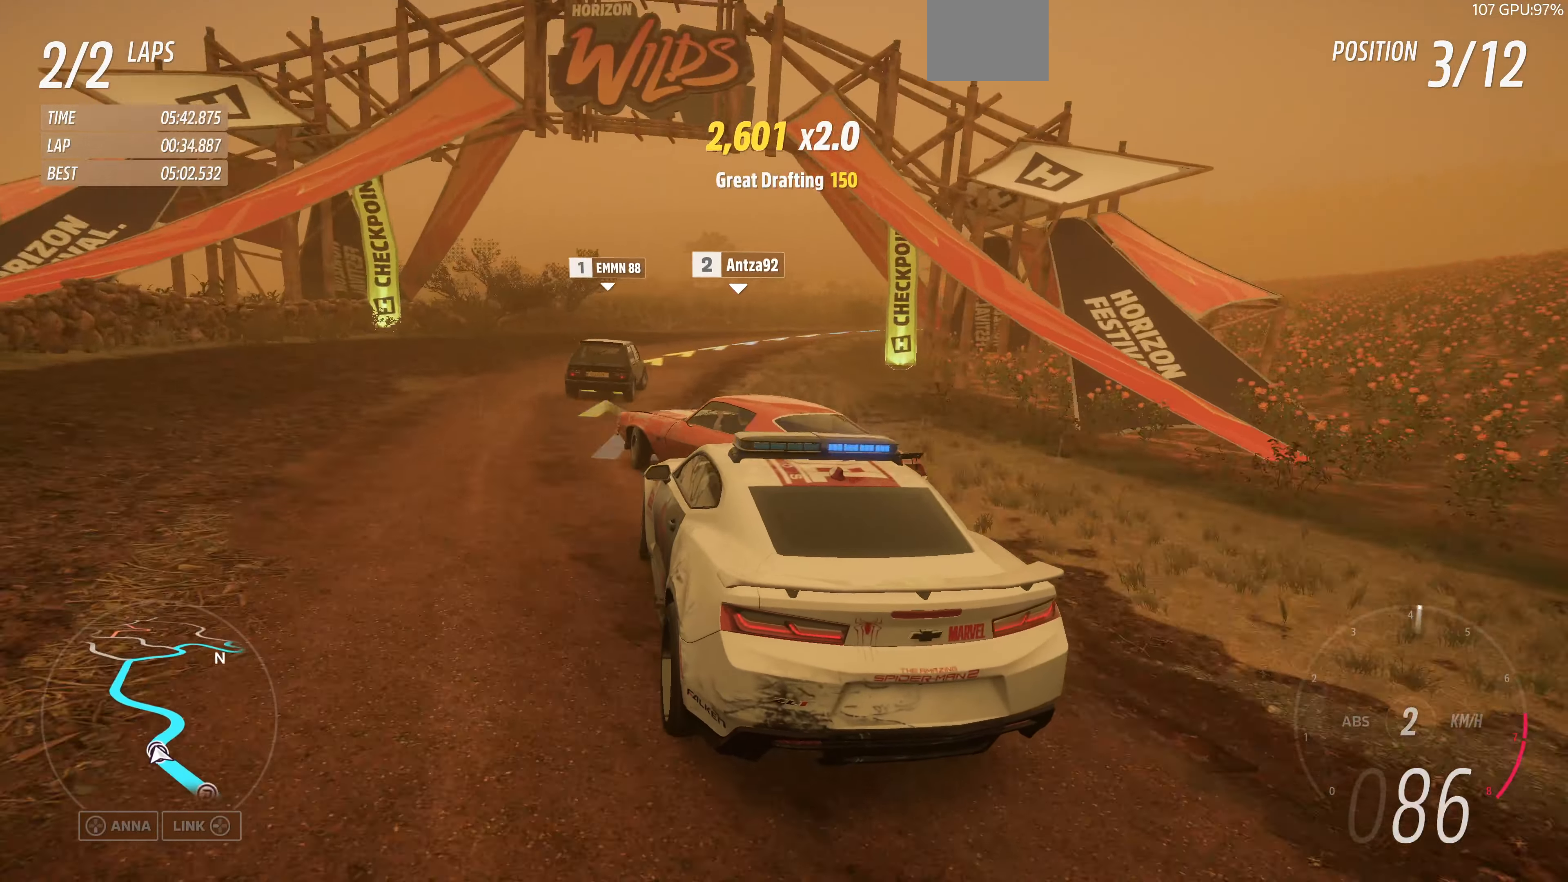
{"buttons": ["R2"], "left_stick": "up", "right_stick": "up", "events": [[234, "R2", "down"], [500, "left_stick", "up"]]}
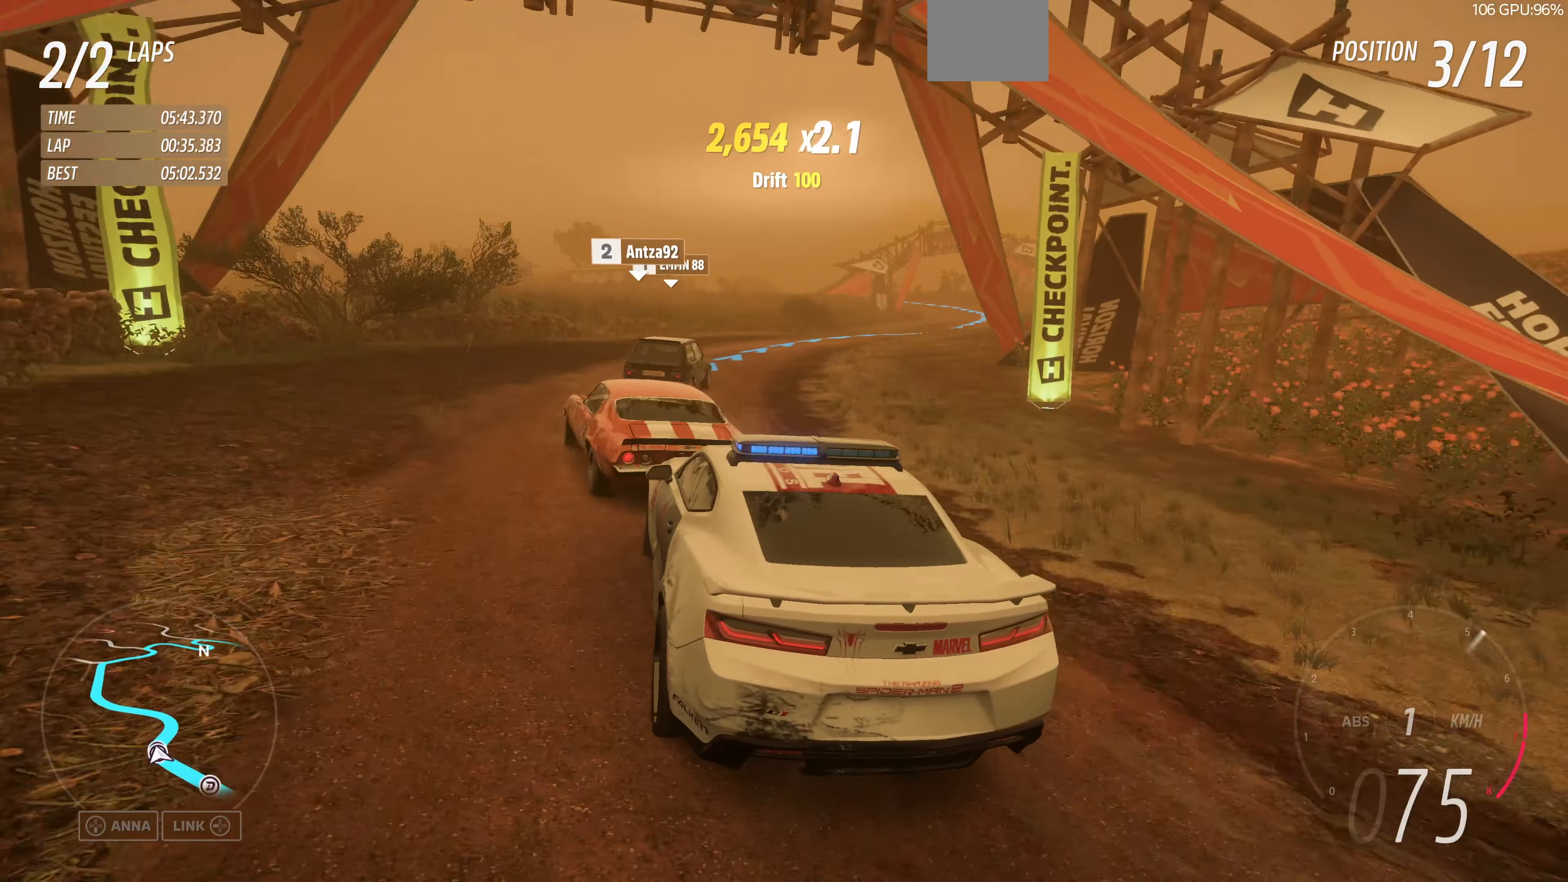
{"buttons": ["R2"], "left_stick": "up-right", "right_stick": "up", "events": [[434, "left_stick", "up-right"]]}
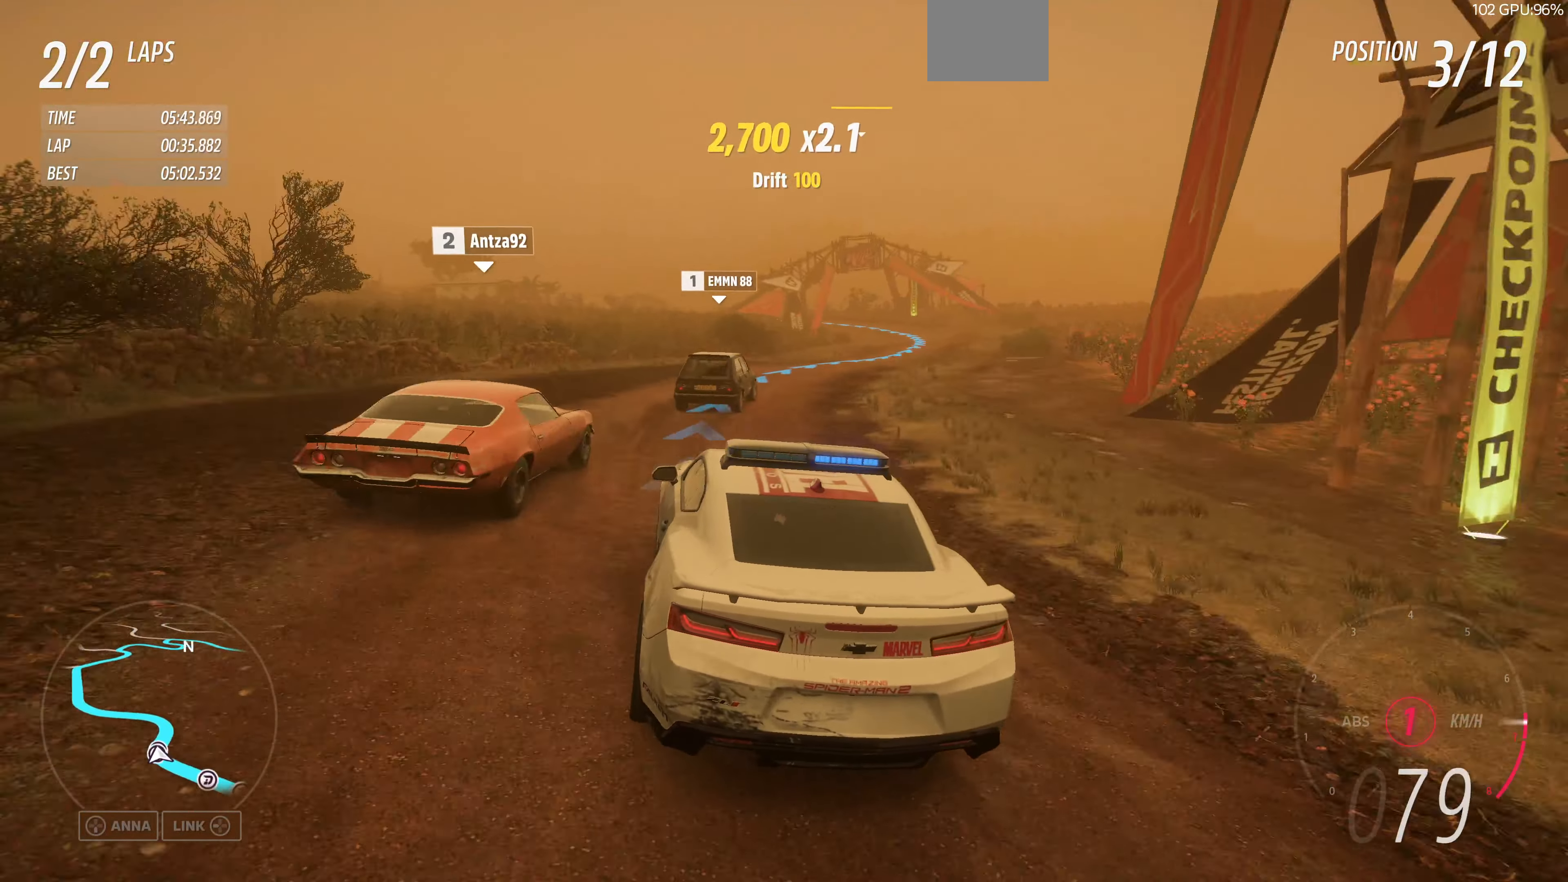
{"buttons": ["R2"], "left_stick": "up-left", "right_stick": "up", "events": [[234, "R2", "up"], [334, "left_stick", "up"], [434, "R2", "down"], [434, "left_stick", "up-left"]]}
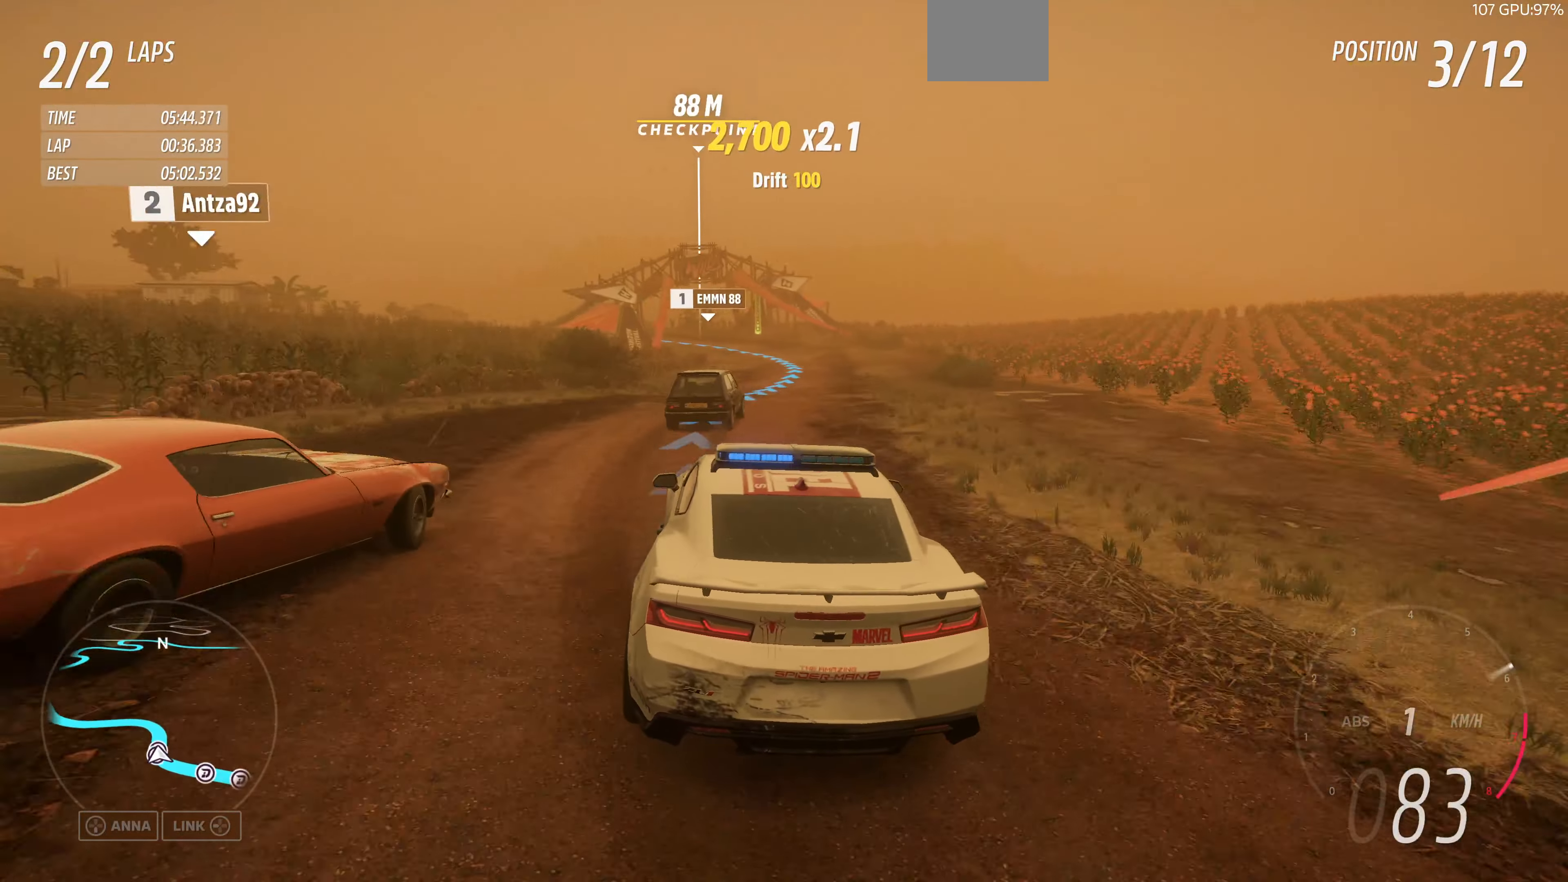
{"buttons": ["R2"], "left_stick": "up", "right_stick": "up", "events": [[234, "left_stick", "up"]]}
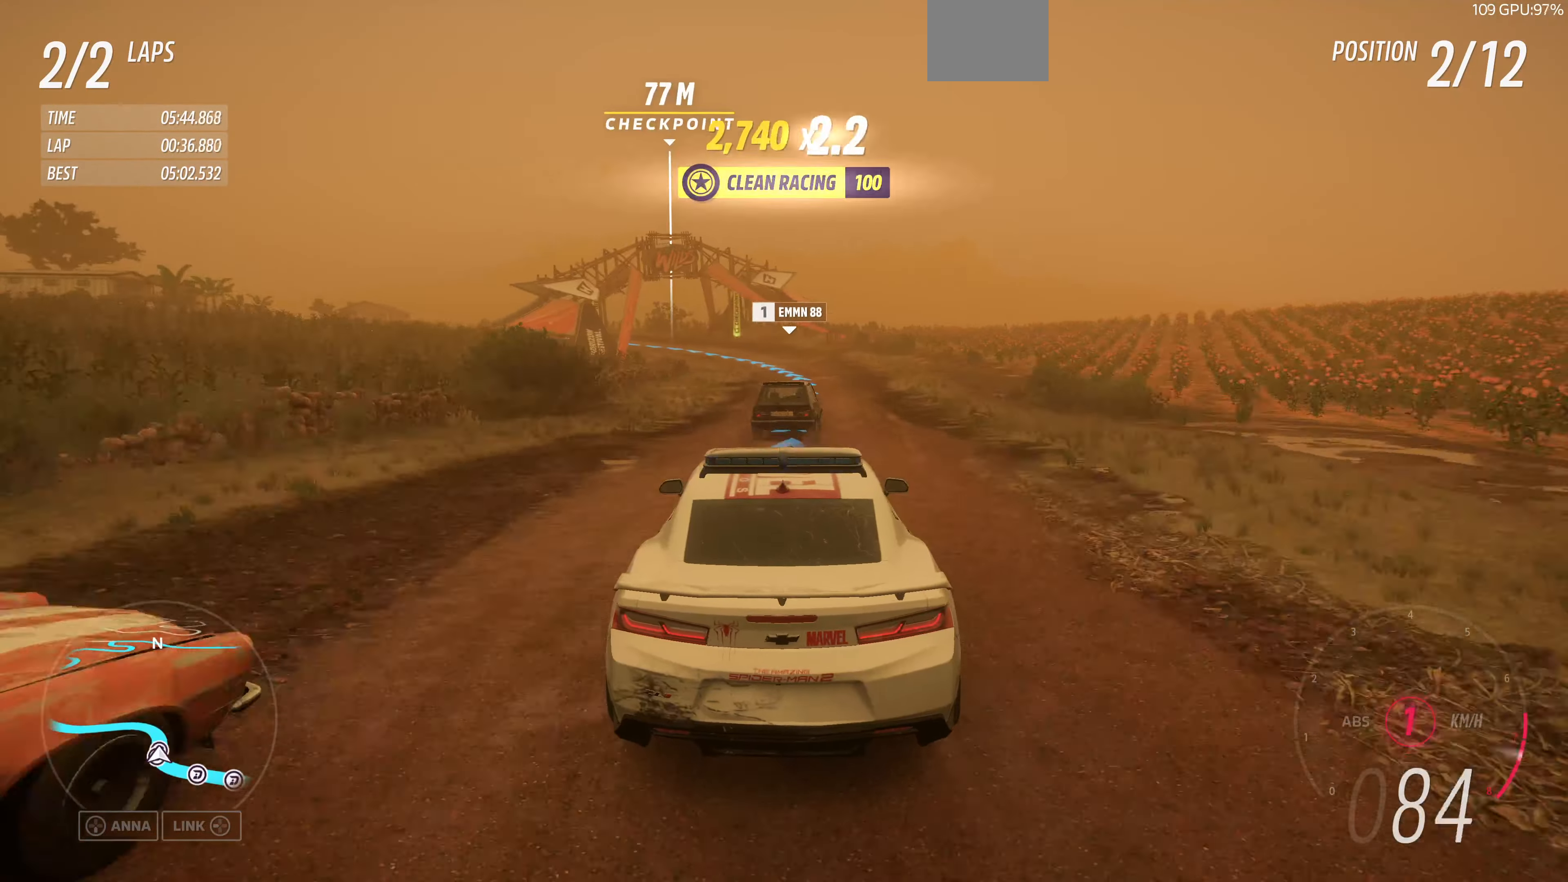
{"buttons": ["R2"], "left_stick": "up", "right_stick": "up", "events": [[100, "left_stick", "up-left"], [400, "left_stick", "up"]]}
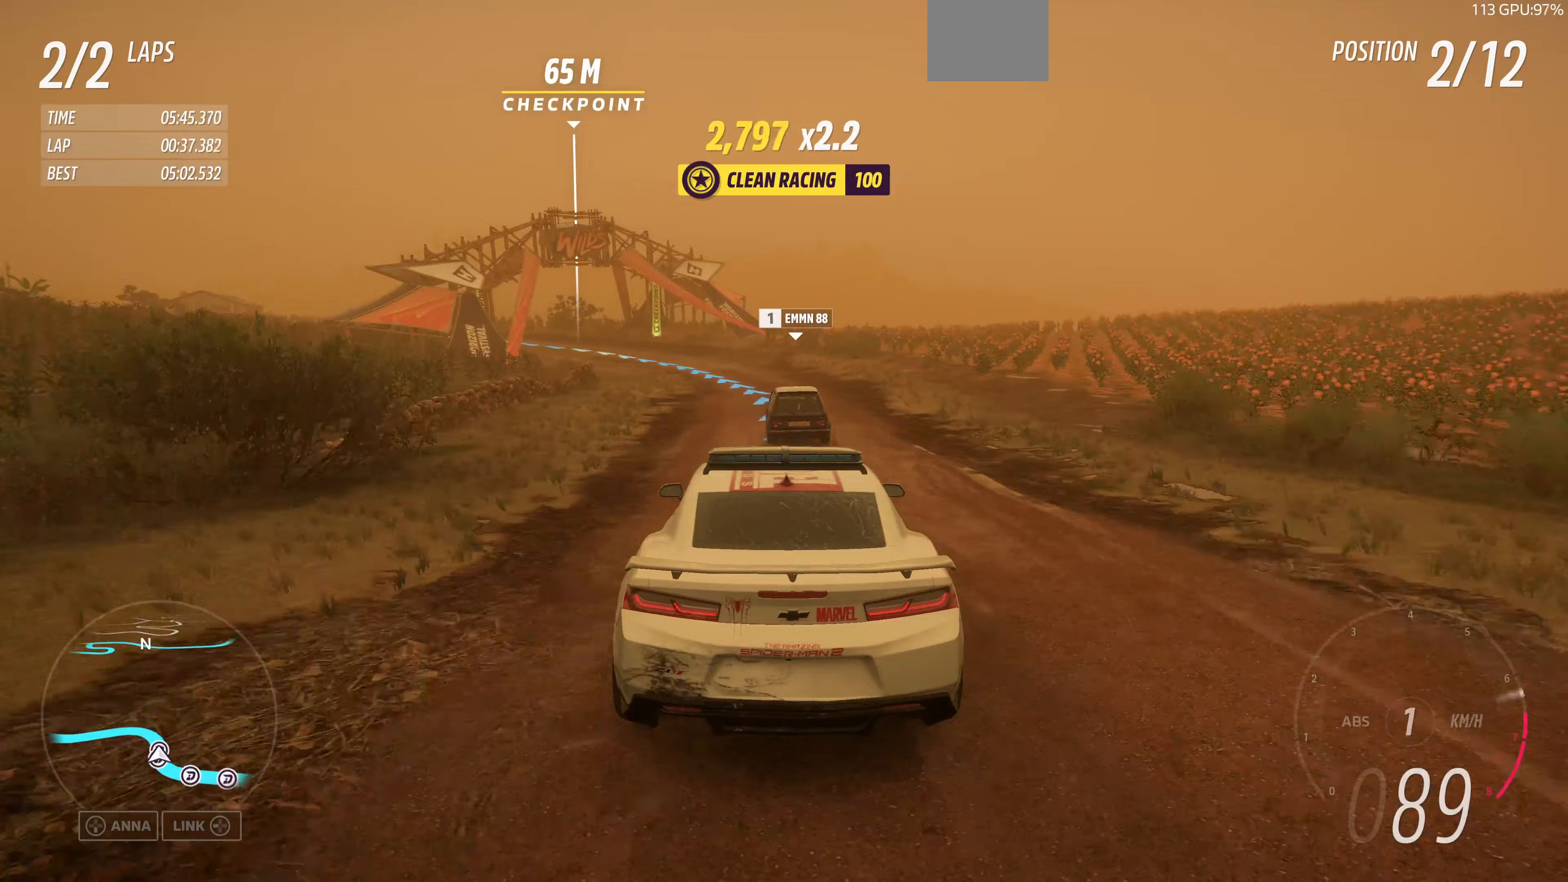
{"buttons": ["R2"], "left_stick": "up-left", "right_stick": "up", "events": [[167, "left_stick", "up-left"], [333, "left_stick", "up"], [467, "left_stick", "up-left"]]}
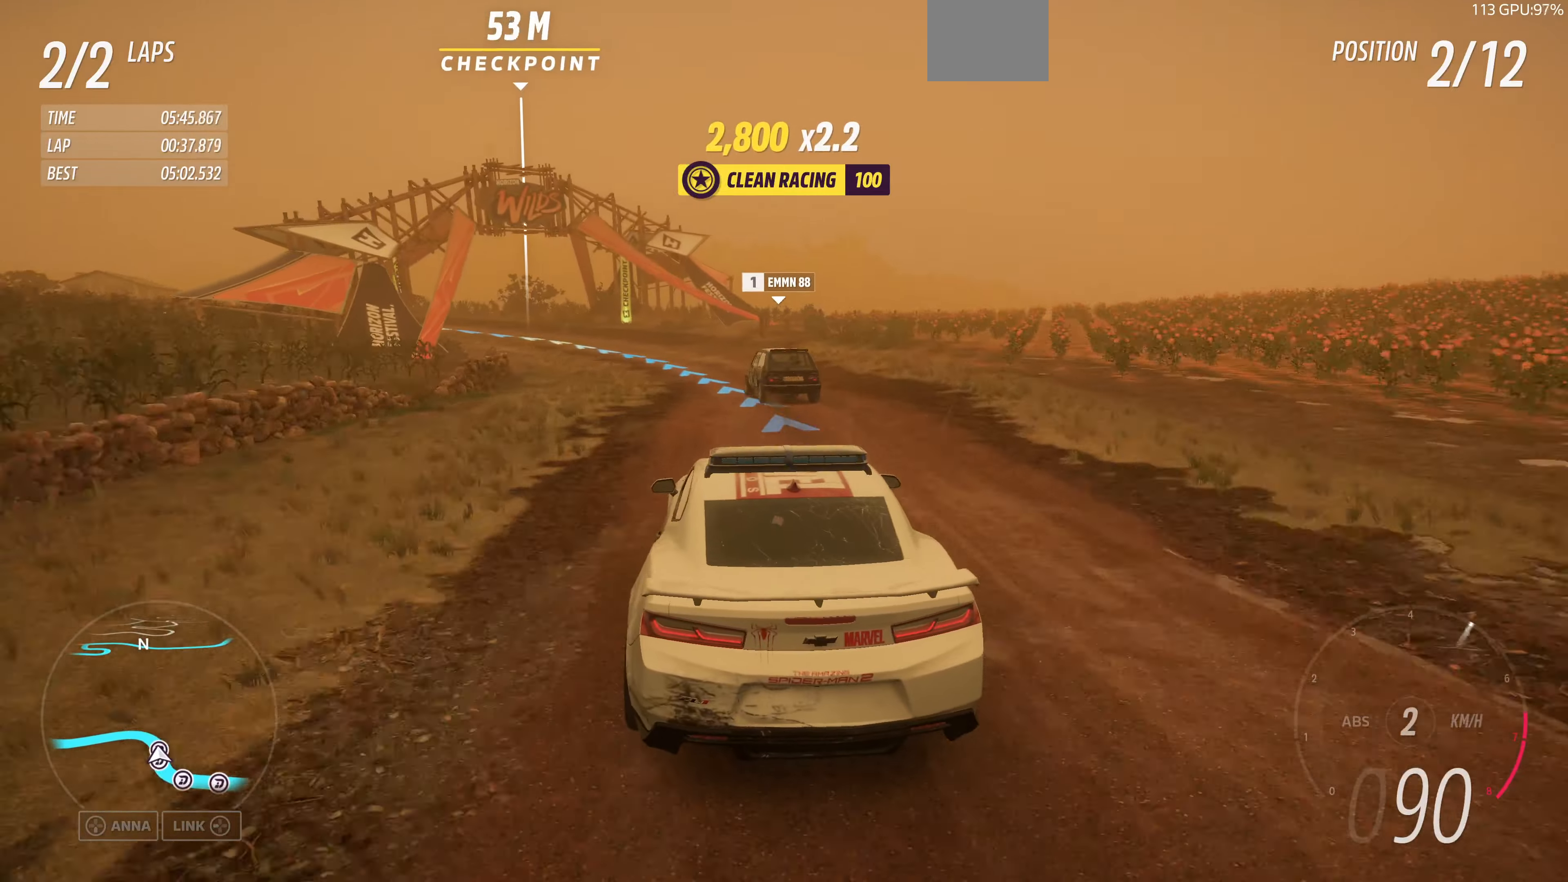
{"buttons": [], "left_stick": "up-left", "right_stick": "up", "events": [[300, "R2", "up"]]}
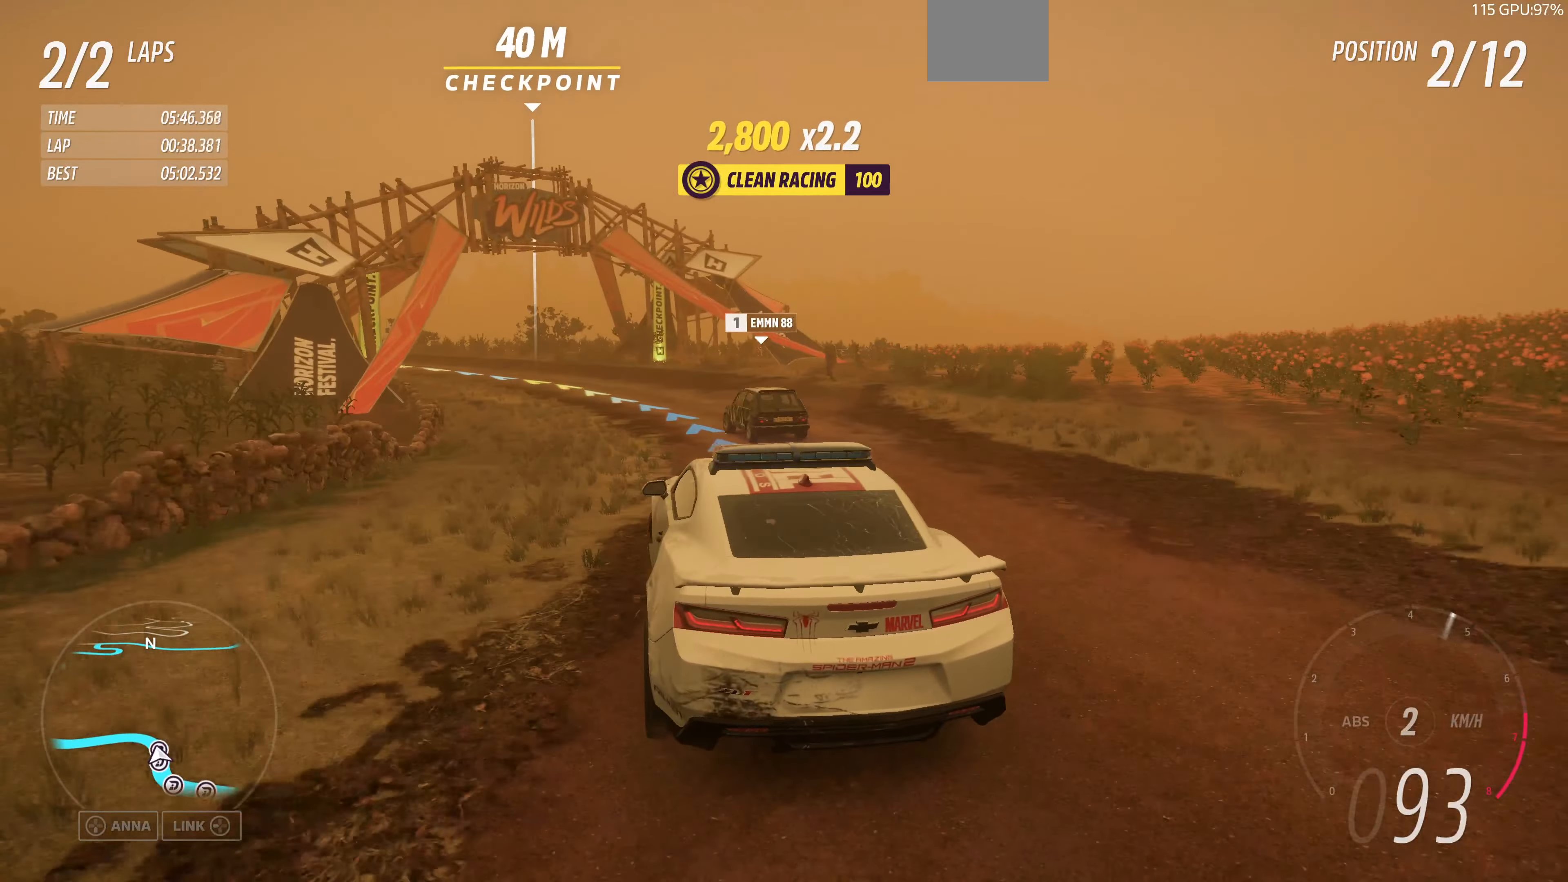
{"buttons": [], "left_stick": "center", "right_stick": "up", "events": [[467, "left_stick", "center"]]}
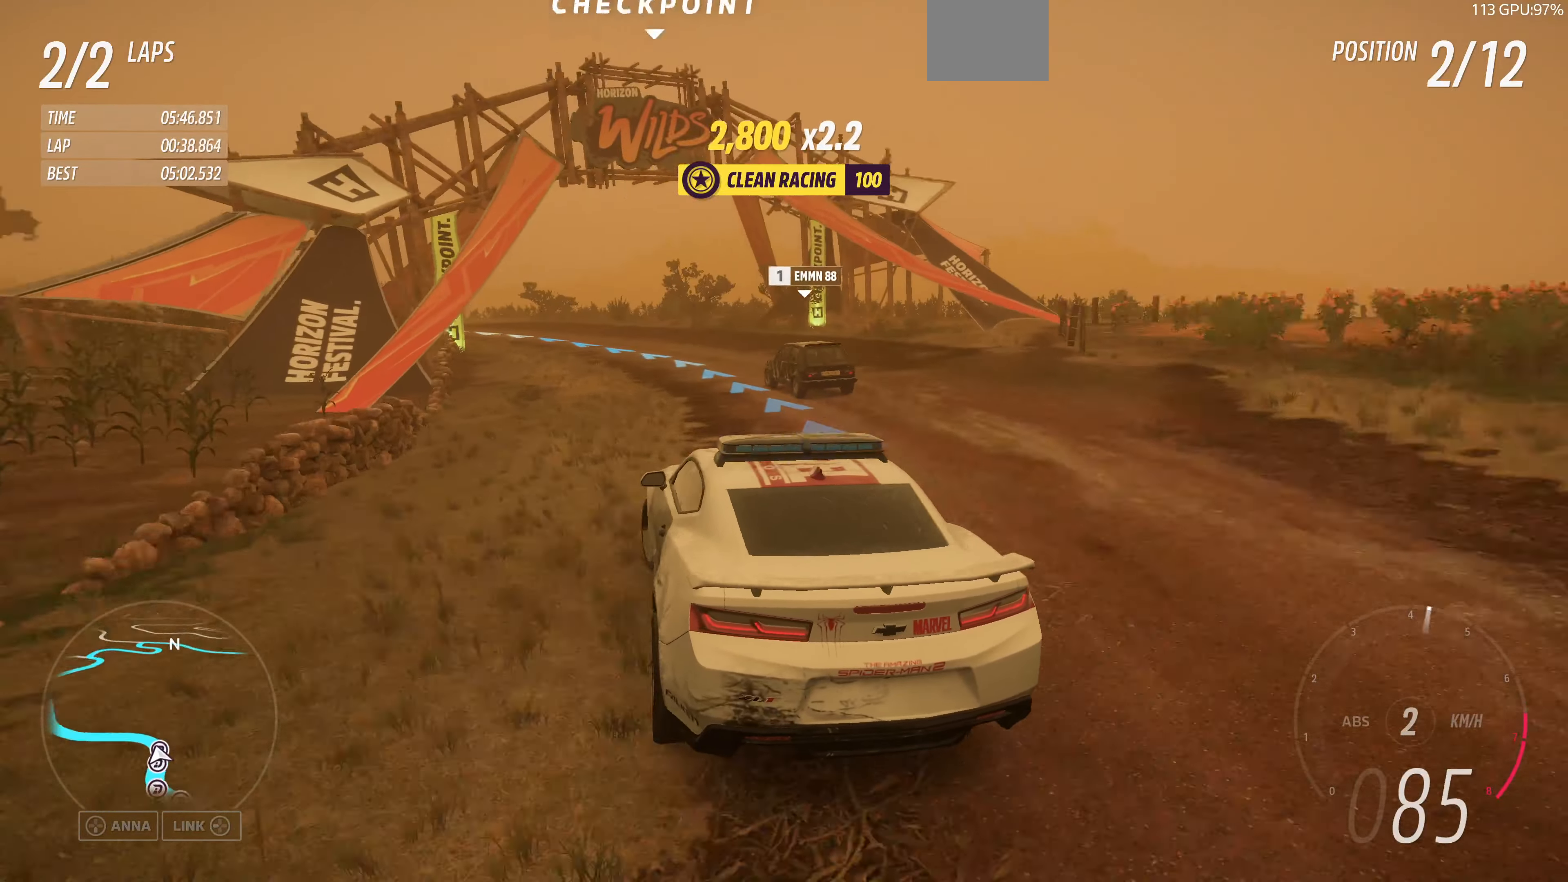
{"buttons": ["R2"], "left_stick": "up-left", "right_stick": "up", "events": [[200, "left_stick", "up-left"], [267, "R2", "down"]]}
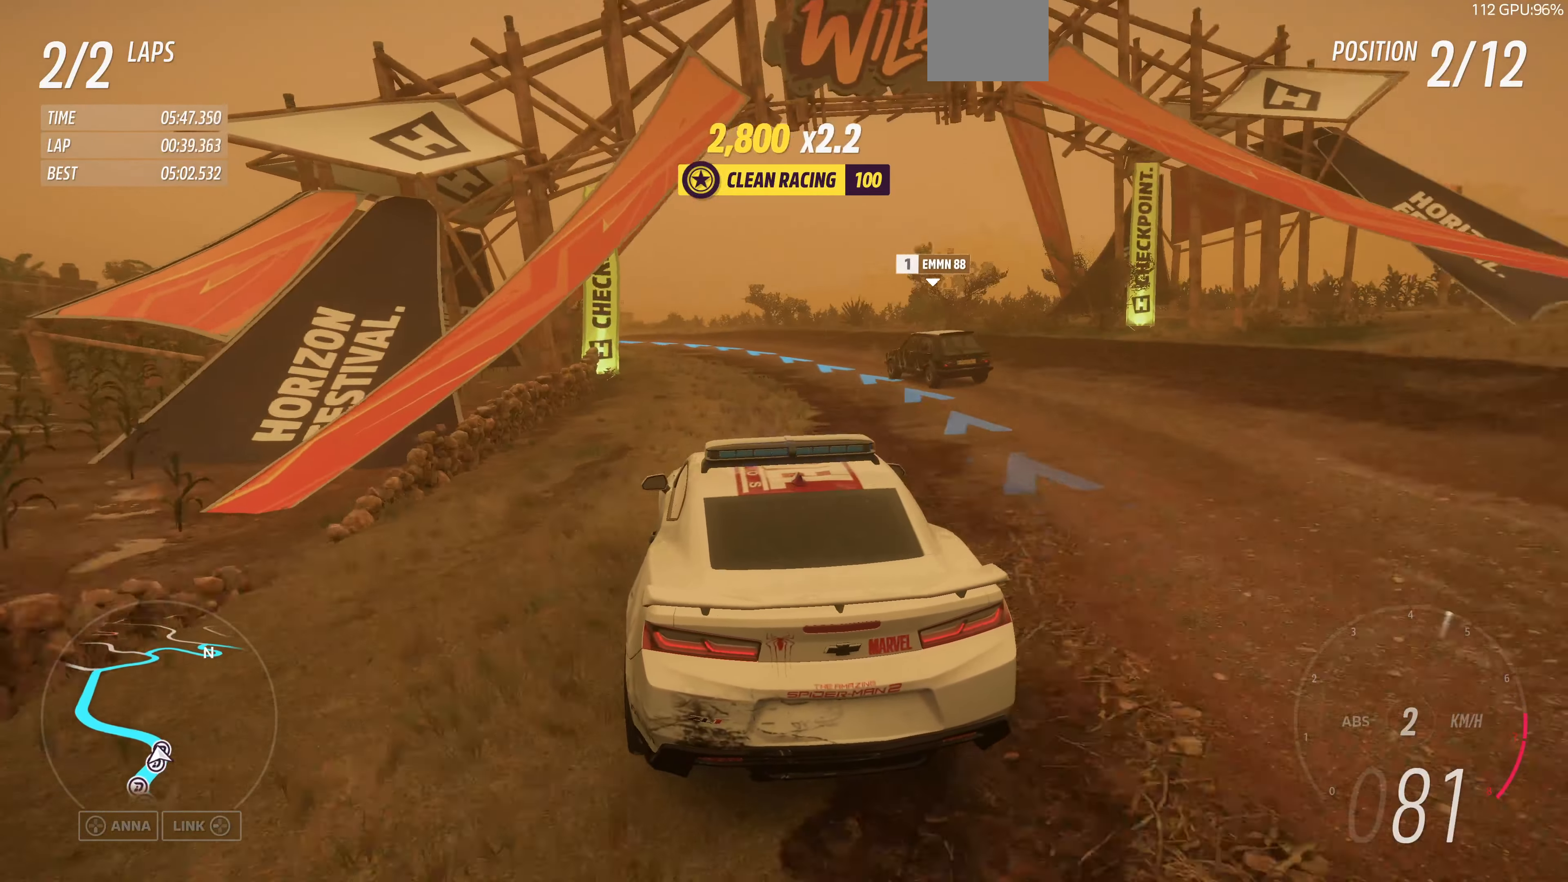
{"buttons": ["R2"], "left_stick": "up-left", "right_stick": "up", "events": [[100, "R2", "up"], [200, "R2", "down"]]}
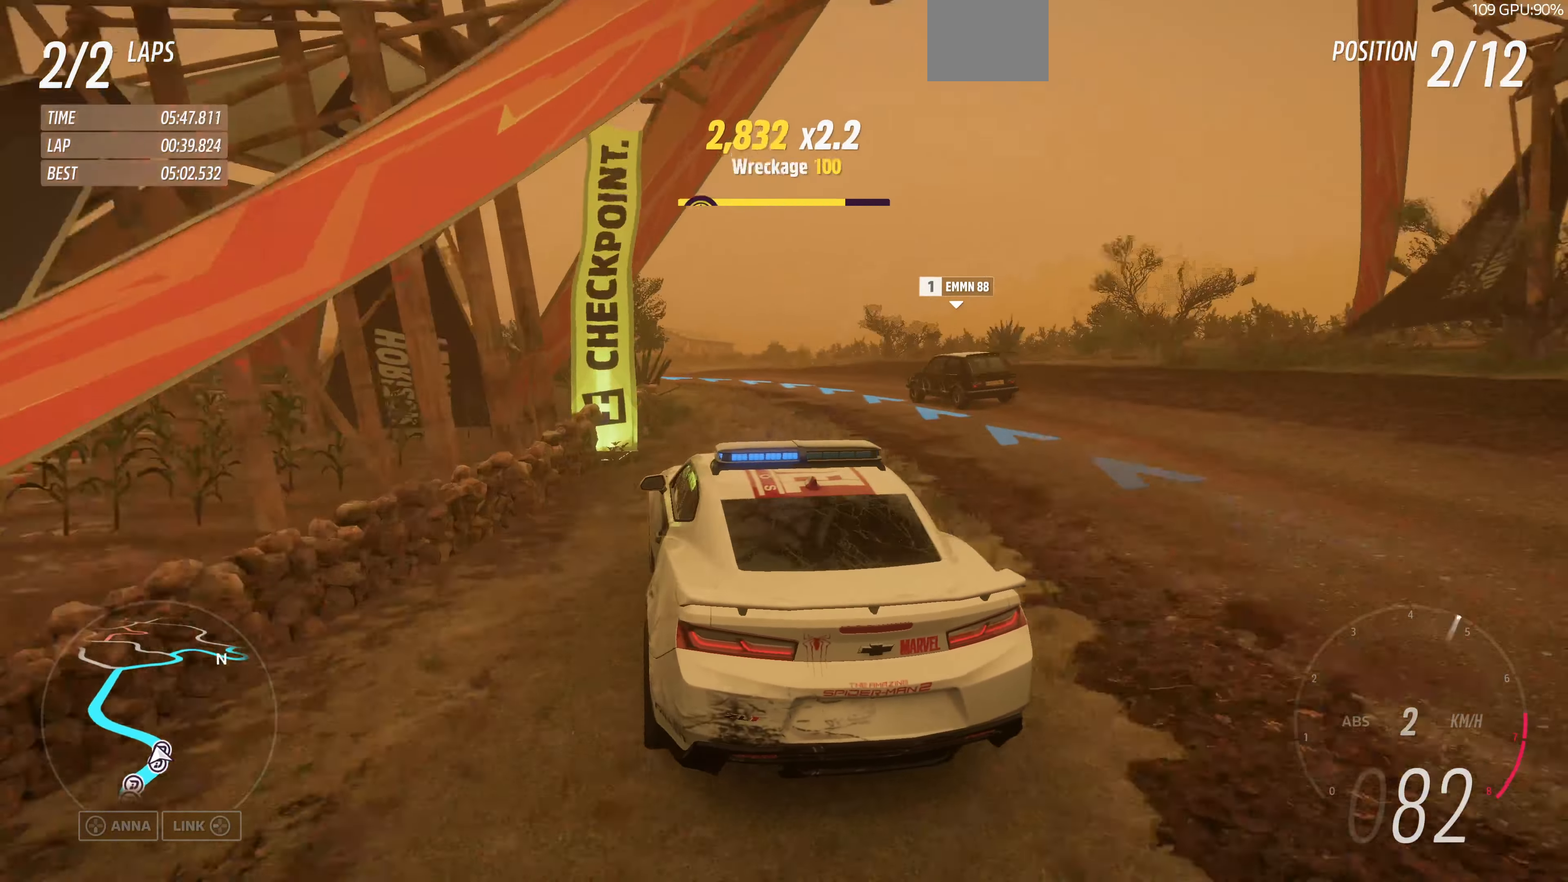
{"buttons": ["R2"], "left_stick": "right", "right_stick": "up", "events": [[100, "R2", "up"], [300, "R2", "down"], [300, "left_stick", "up-right"], [367, "left_stick", "right"]]}
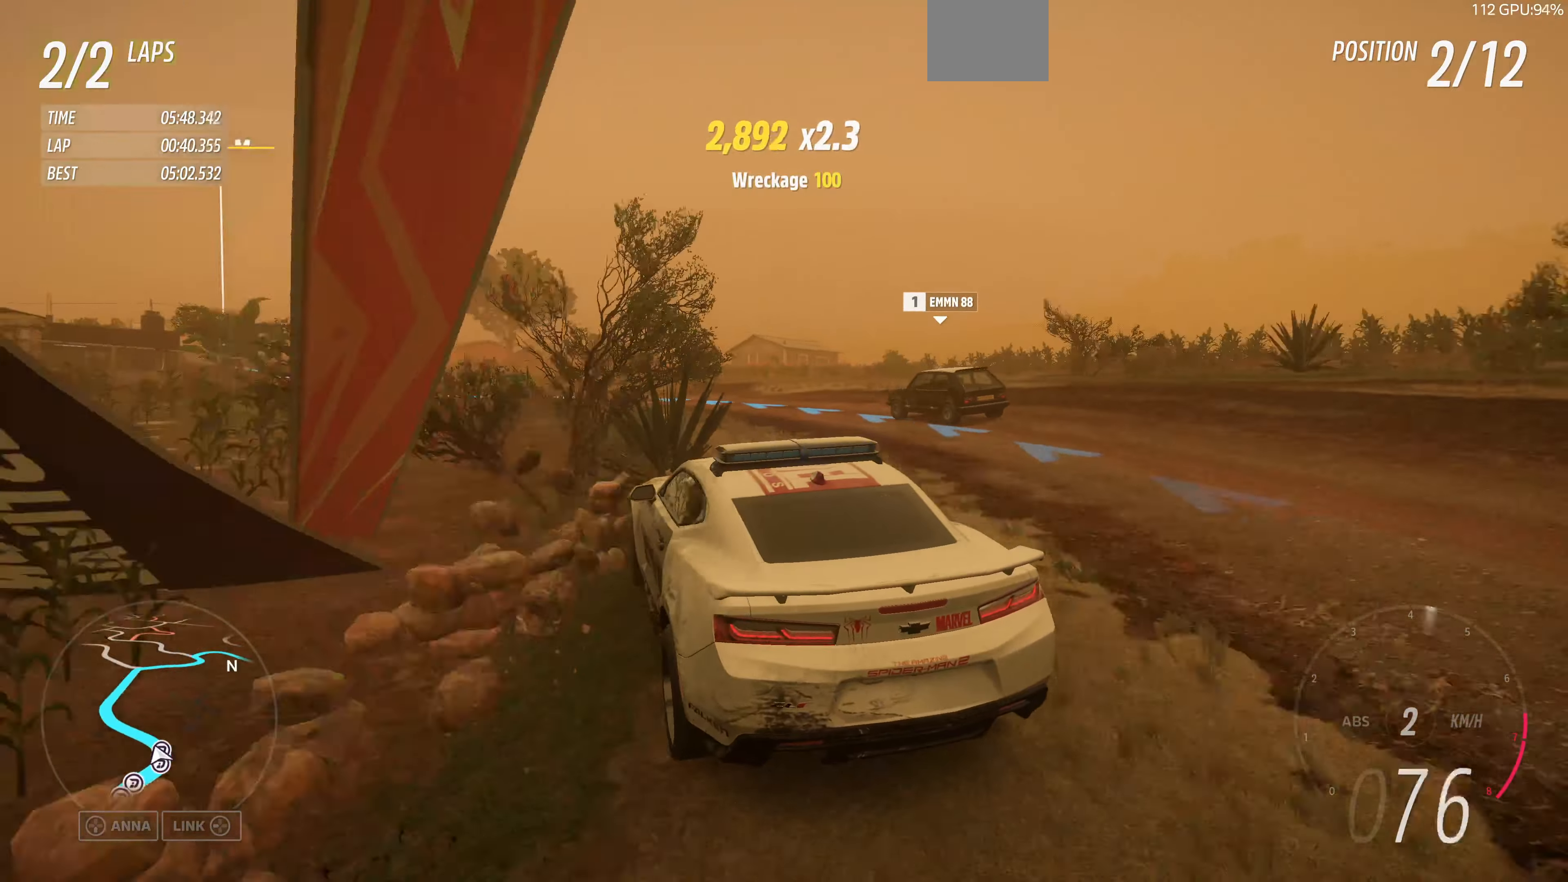
{"buttons": ["R2"], "left_stick": "up-left", "right_stick": "up", "events": [[67, "left_stick", "up-right"], [167, "left_stick", "up"], [400, "left_stick", "up-left"]]}
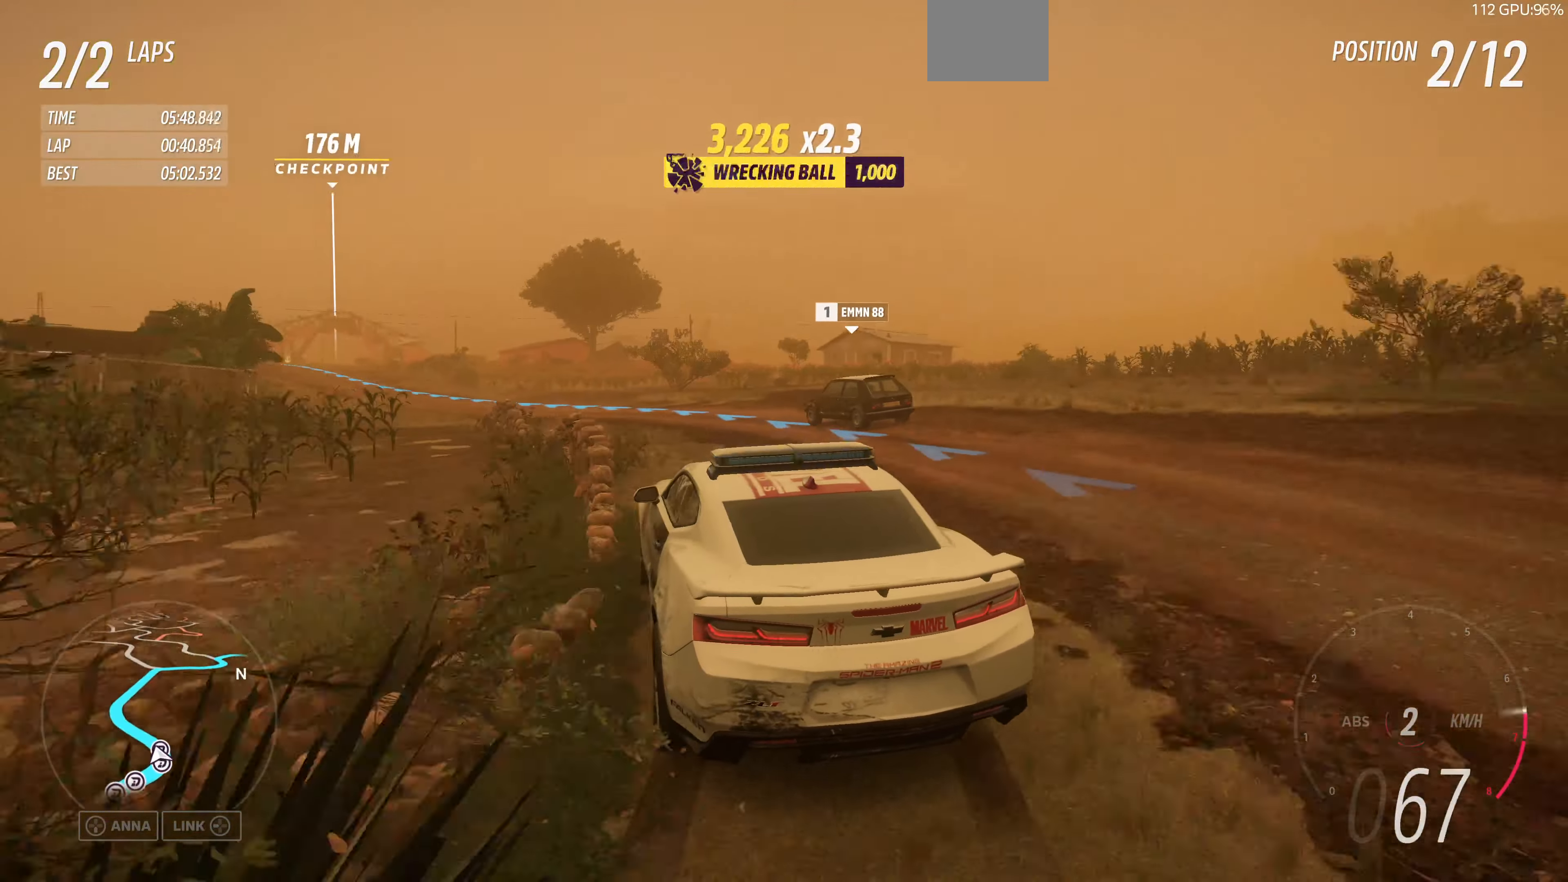
{"buttons": [], "left_stick": "up-right", "right_stick": "up", "events": [[133, "left_stick", "center"], [333, "R2", "up"], [333, "left_stick", "up-right"]]}
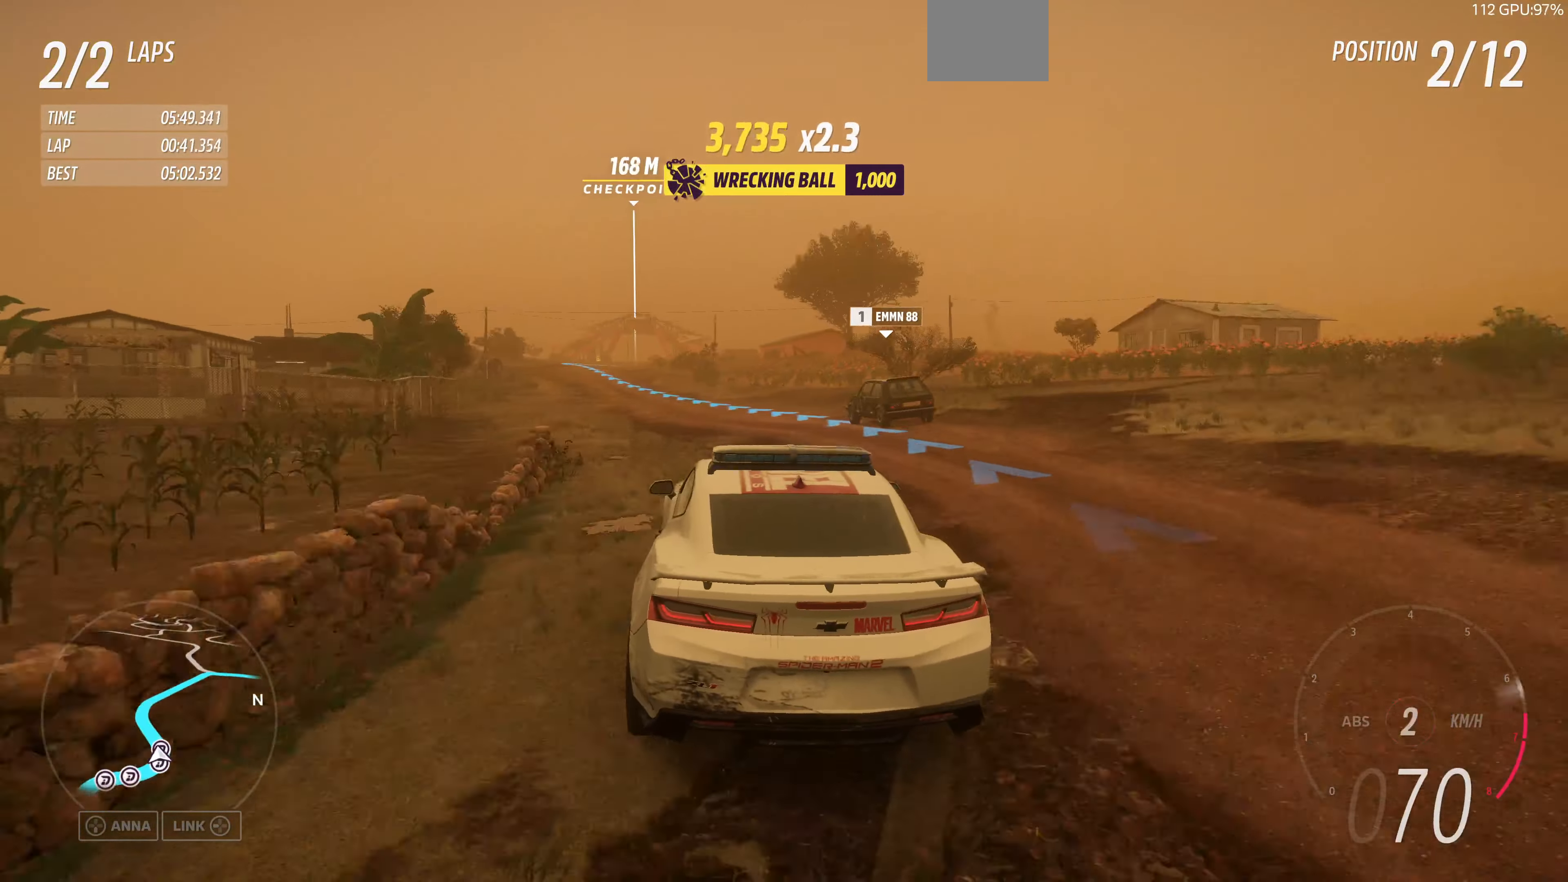
{"buttons": ["R2"], "left_stick": "up-right", "right_stick": "up", "events": [[233, "R2", "down"]]}
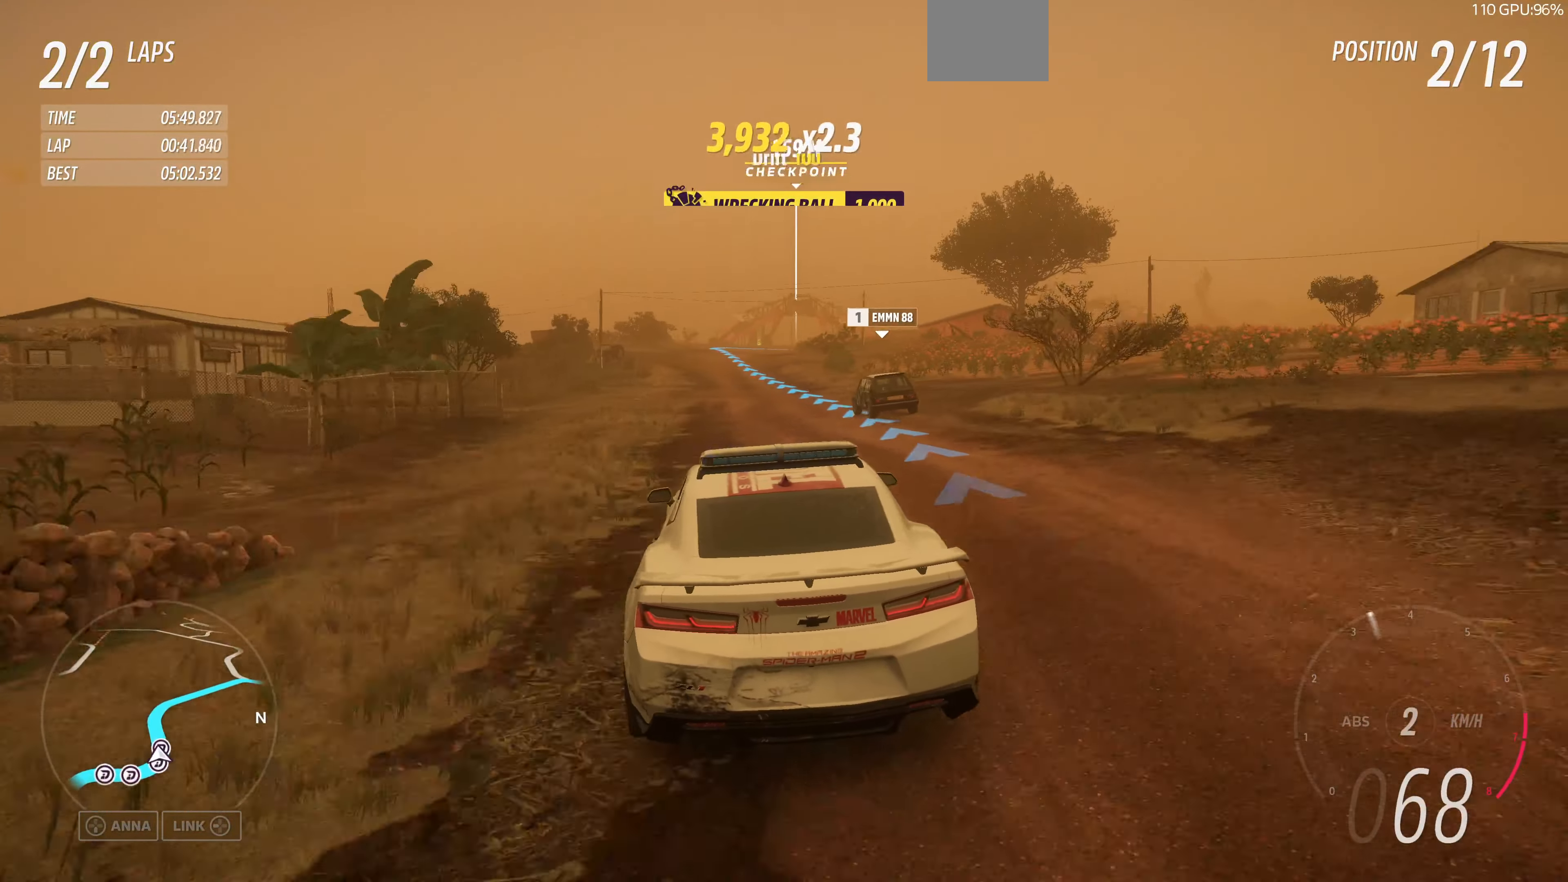
{"buttons": ["R2"], "left_stick": "up-right", "right_stick": "up", "events": [[67, "left_stick", "up"], [400, "left_stick", "up-right"]]}
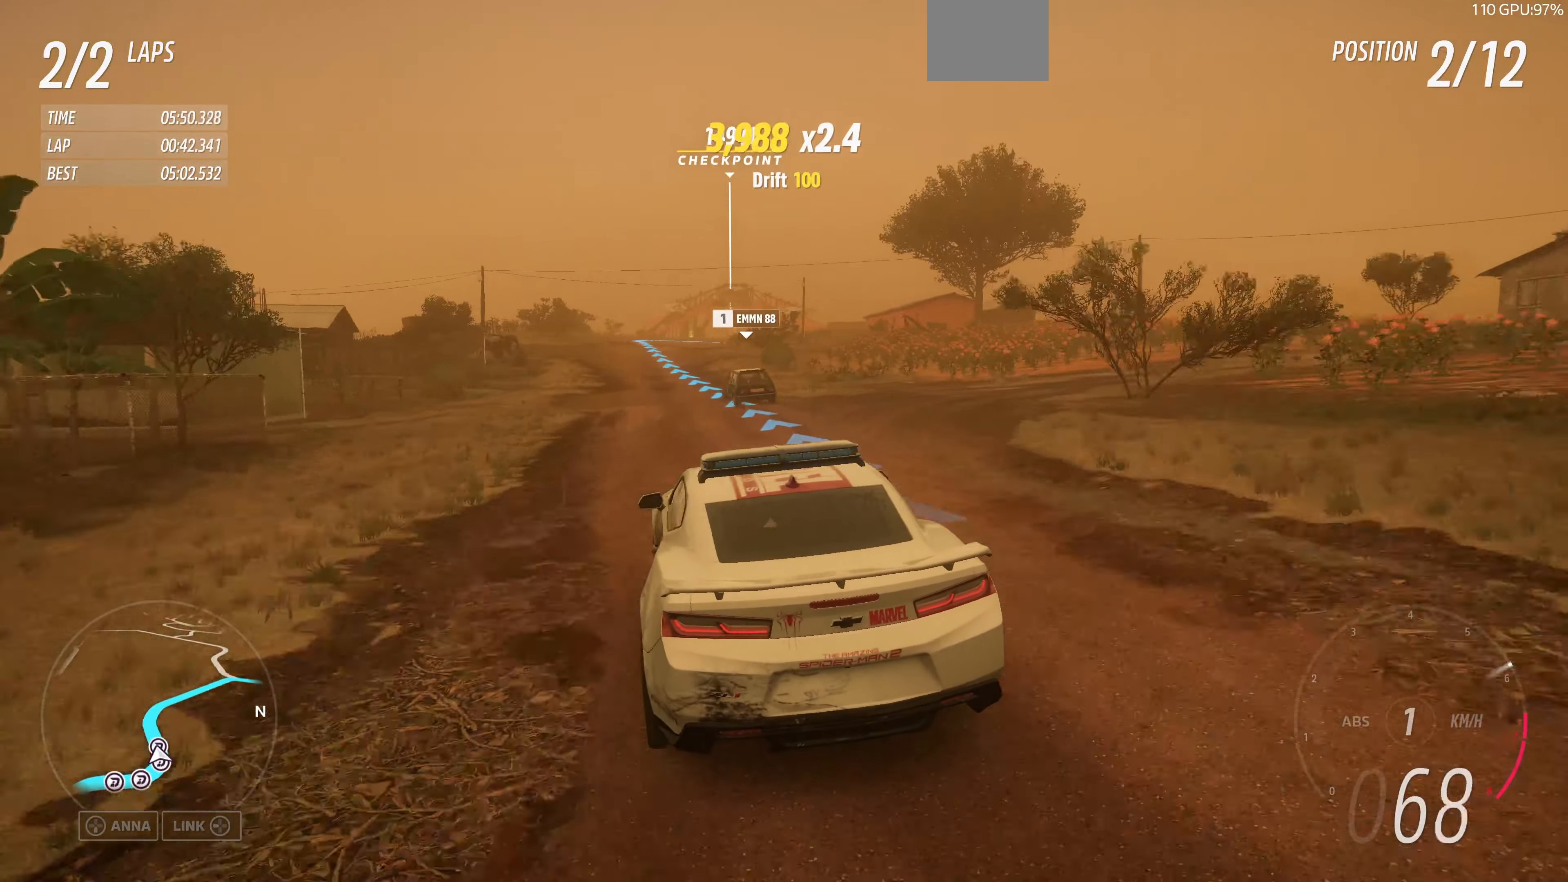
{"buttons": ["R2"], "left_stick": "up", "right_stick": "up", "events": [[133, "left_stick", "up"]]}
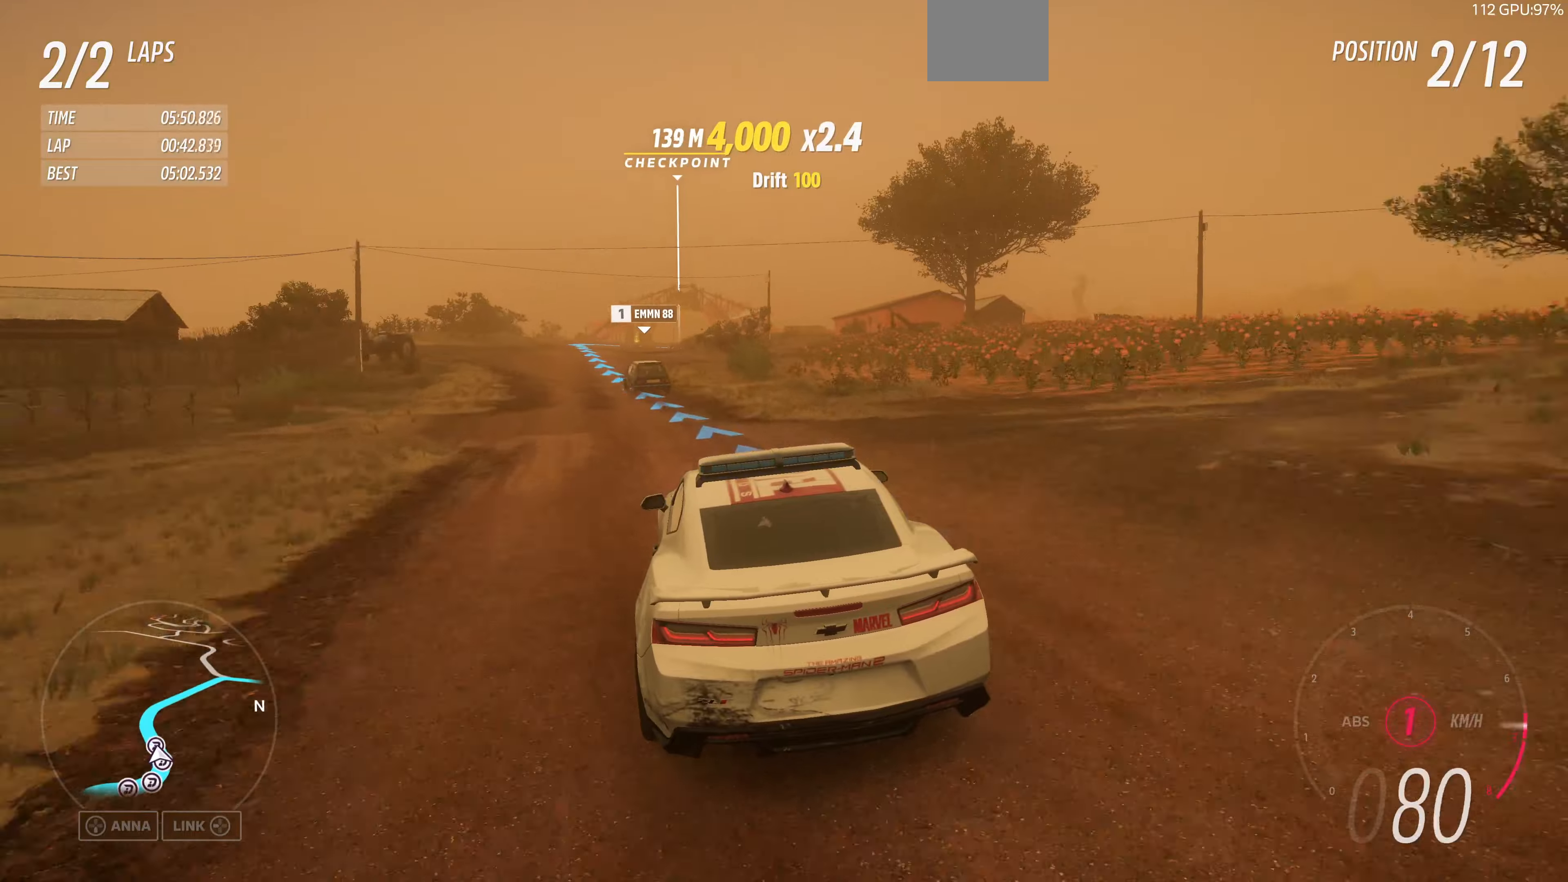
{"buttons": ["R2"], "left_stick": "center", "right_stick": "up", "events": [[133, "left_stick", "up-left"], [500, "left_stick", "center"]]}
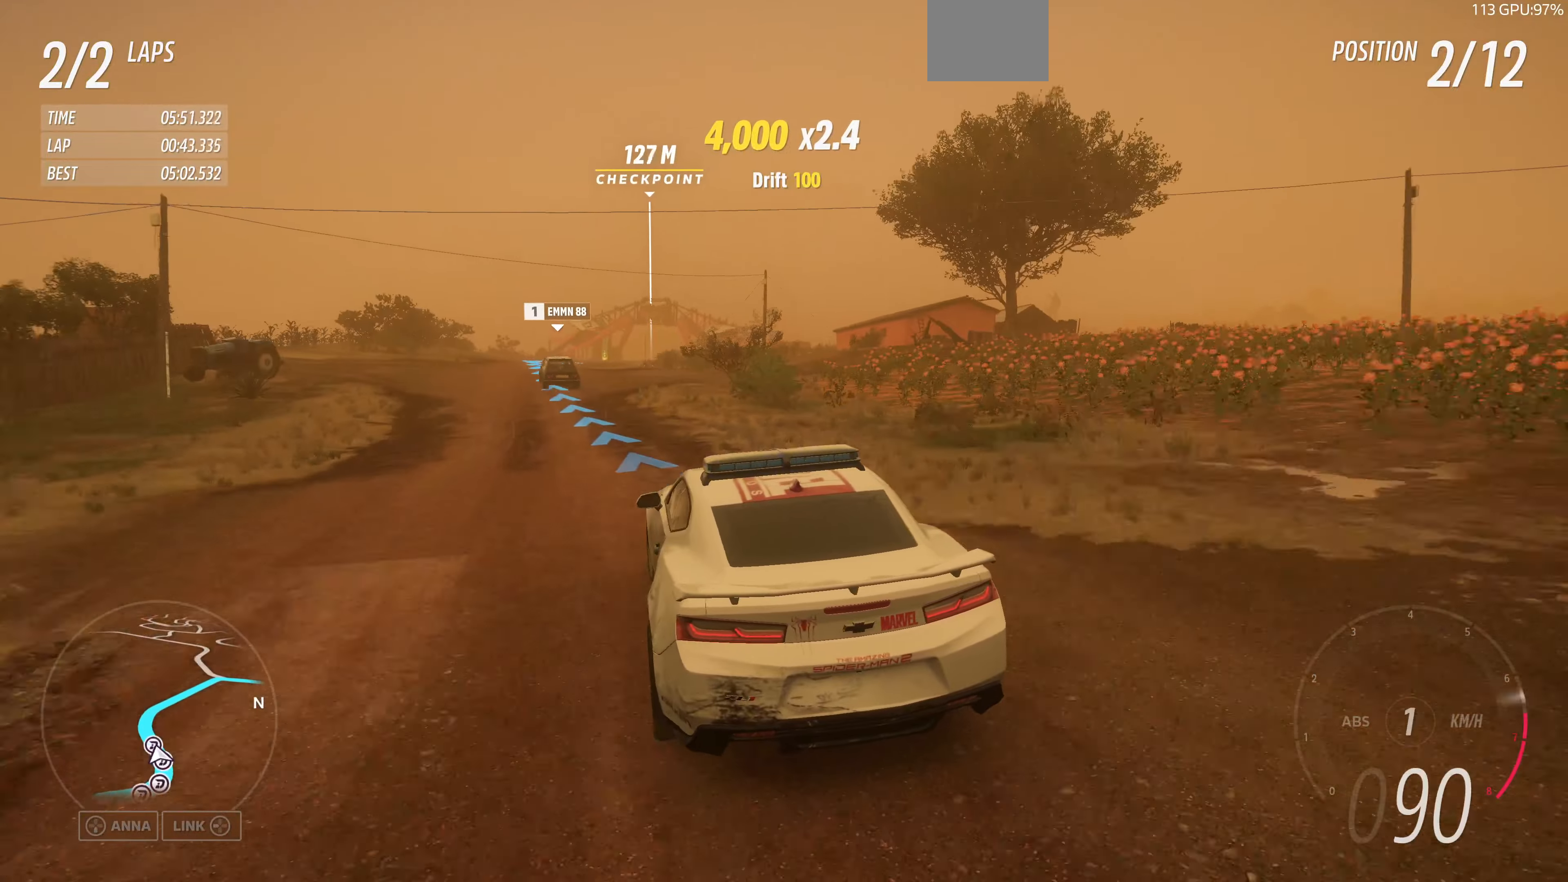
{"buttons": ["R2"], "left_stick": "up", "right_stick": "up", "events": [[233, "left_stick", "up"]]}
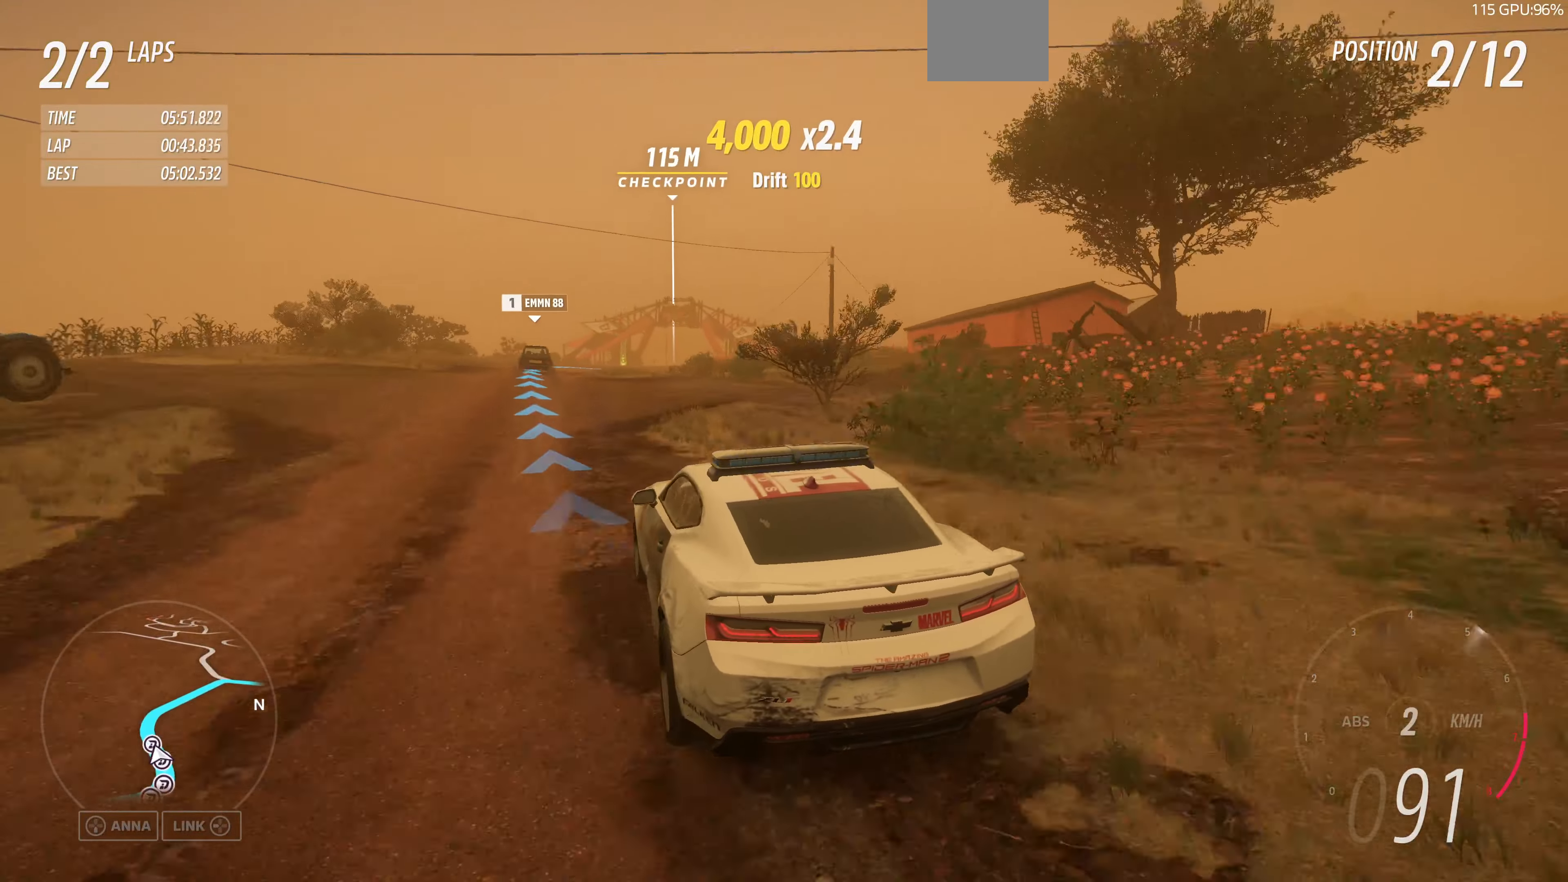
{"buttons": ["R2"], "left_stick": "up", "right_stick": "up", "events": []}
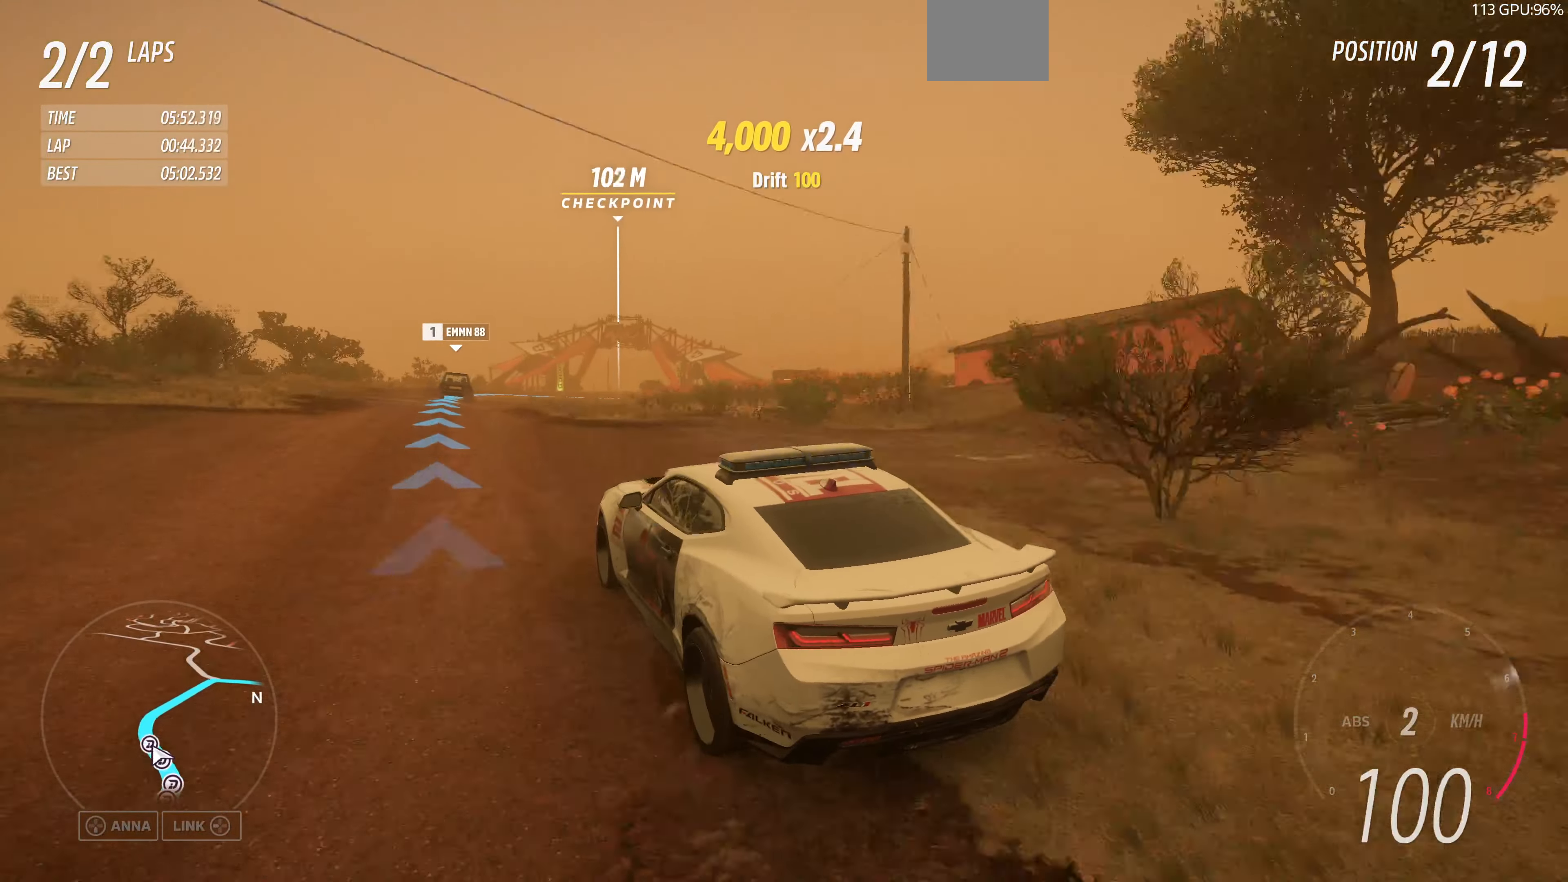
{"buttons": ["R2"], "left_stick": "up", "right_stick": "up", "events": []}